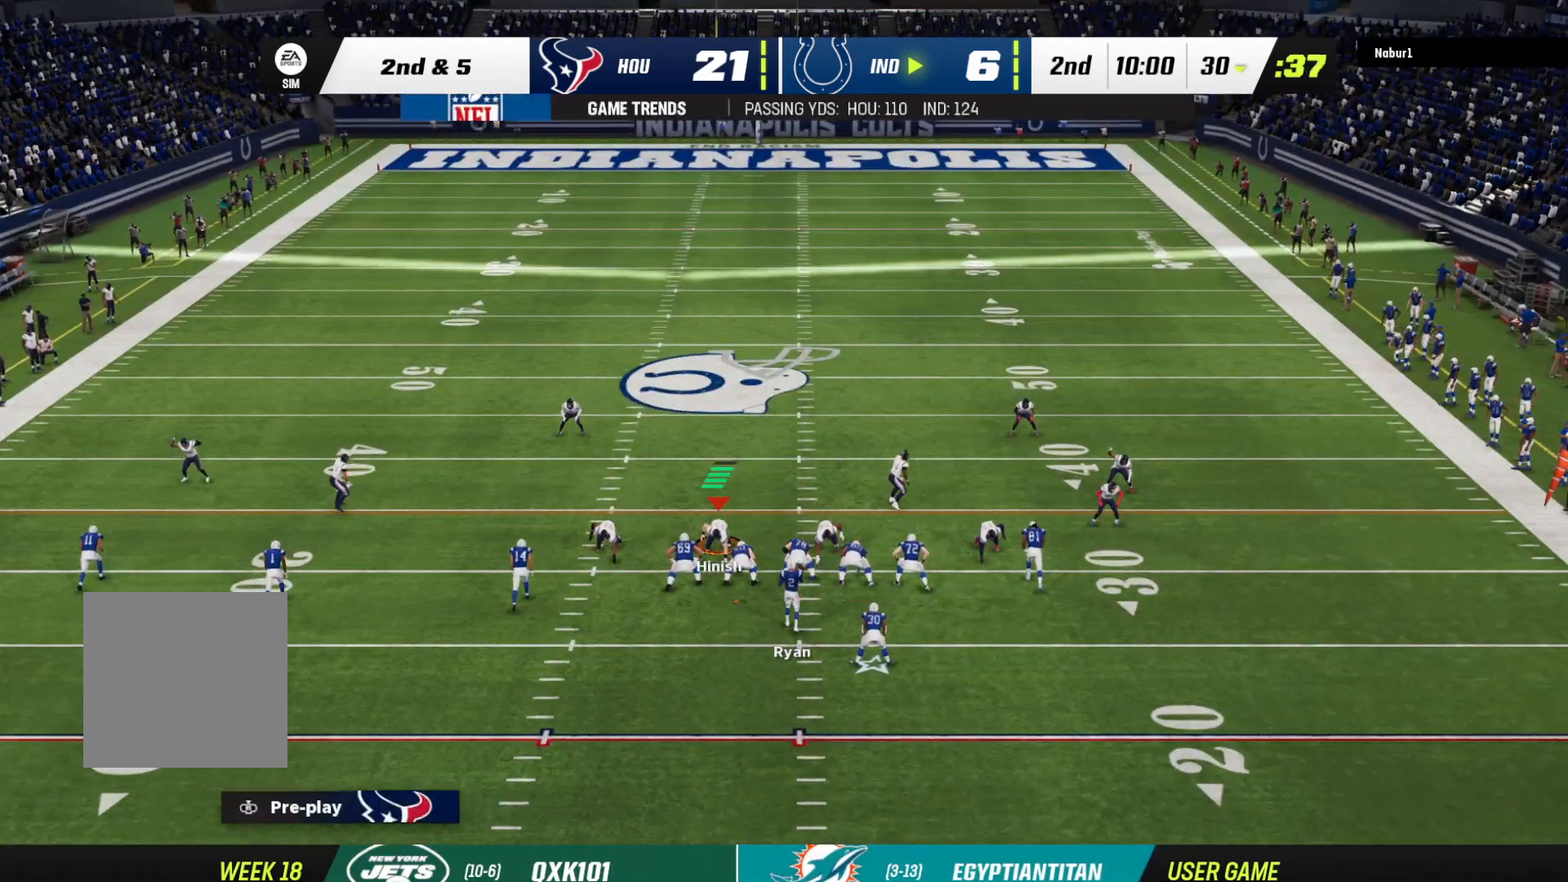
Gameplay with a controller (Xbox layout); each line is a JSON object with the inputs held at the frame after it. "events" lists button and stick changes between this image and that frame as [ms after this image, input, new state], when the widget could be followed in between.
{"buttons": [], "left_stick": "center", "right_stick": "center", "events": [[33, "B", "down"], [33, "left_stick", "down-left"], [167, "B", "up"], [167, "left_stick", "center"]]}
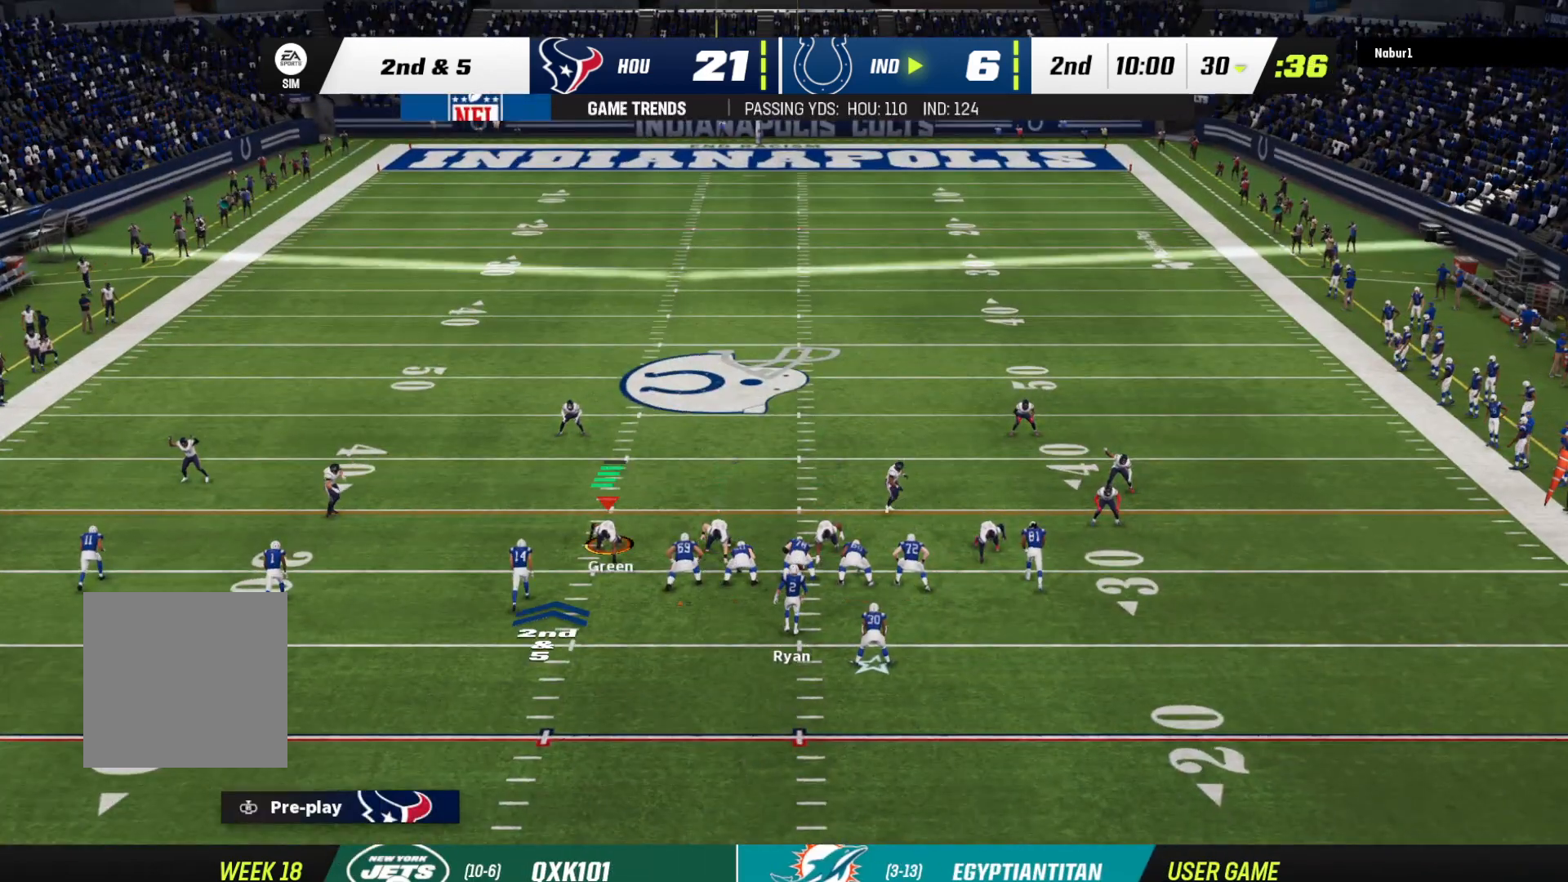
{"buttons": ["R2"], "left_stick": "center", "right_stick": "center", "events": [[267, "B", "down"], [300, "left_stick", "up-left"], [400, "B", "up"], [400, "left_stick", "center"], [467, "R2", "down"]]}
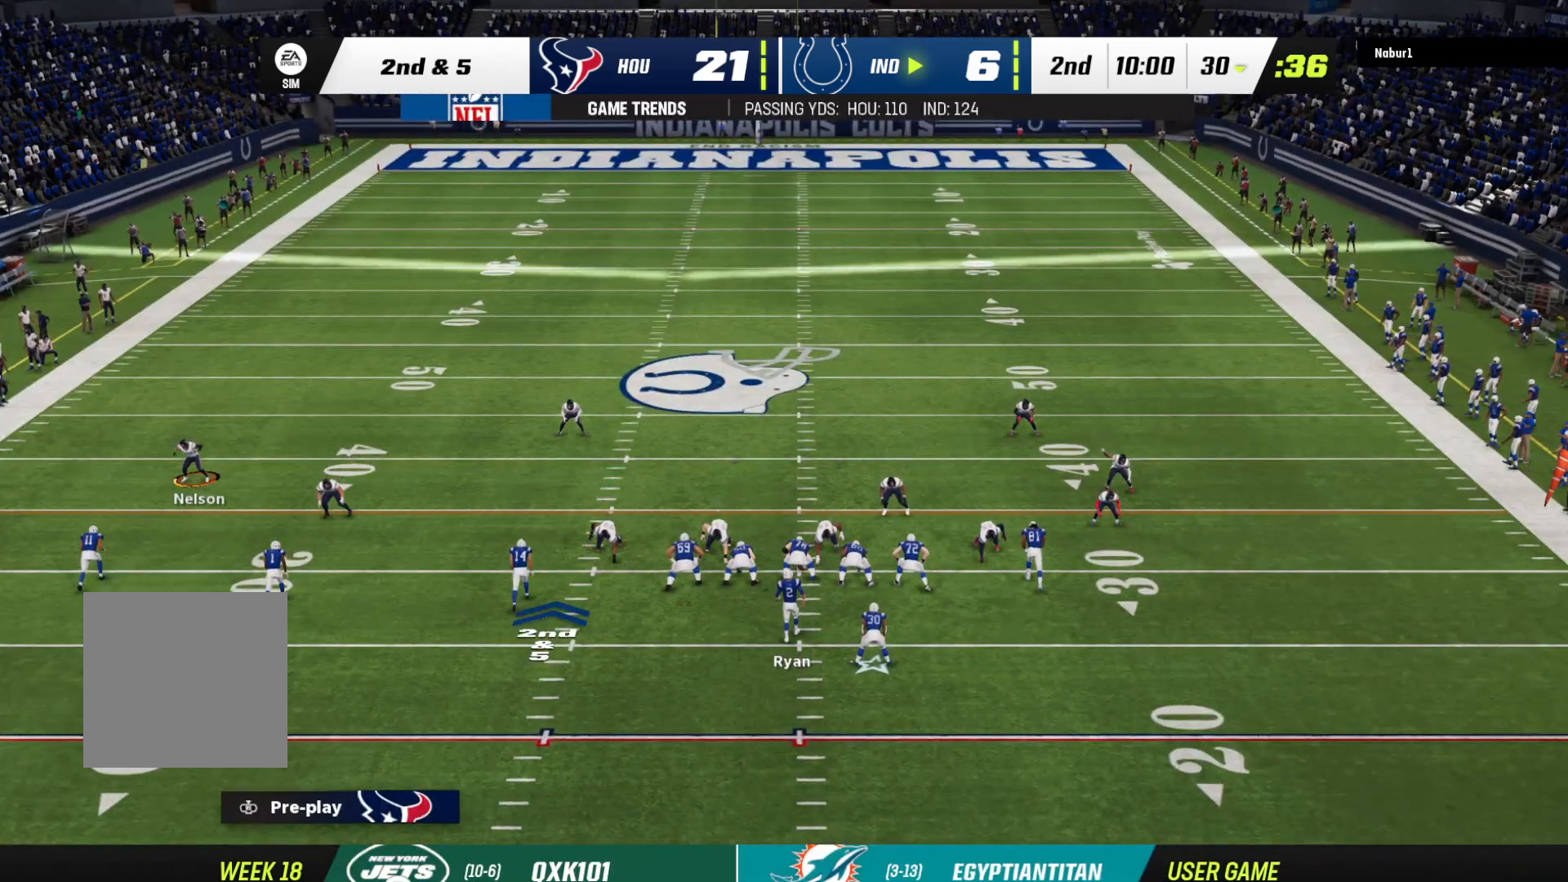
{"buttons": [], "left_stick": "center", "right_stick": "center", "events": [[433, "R2", "up"]]}
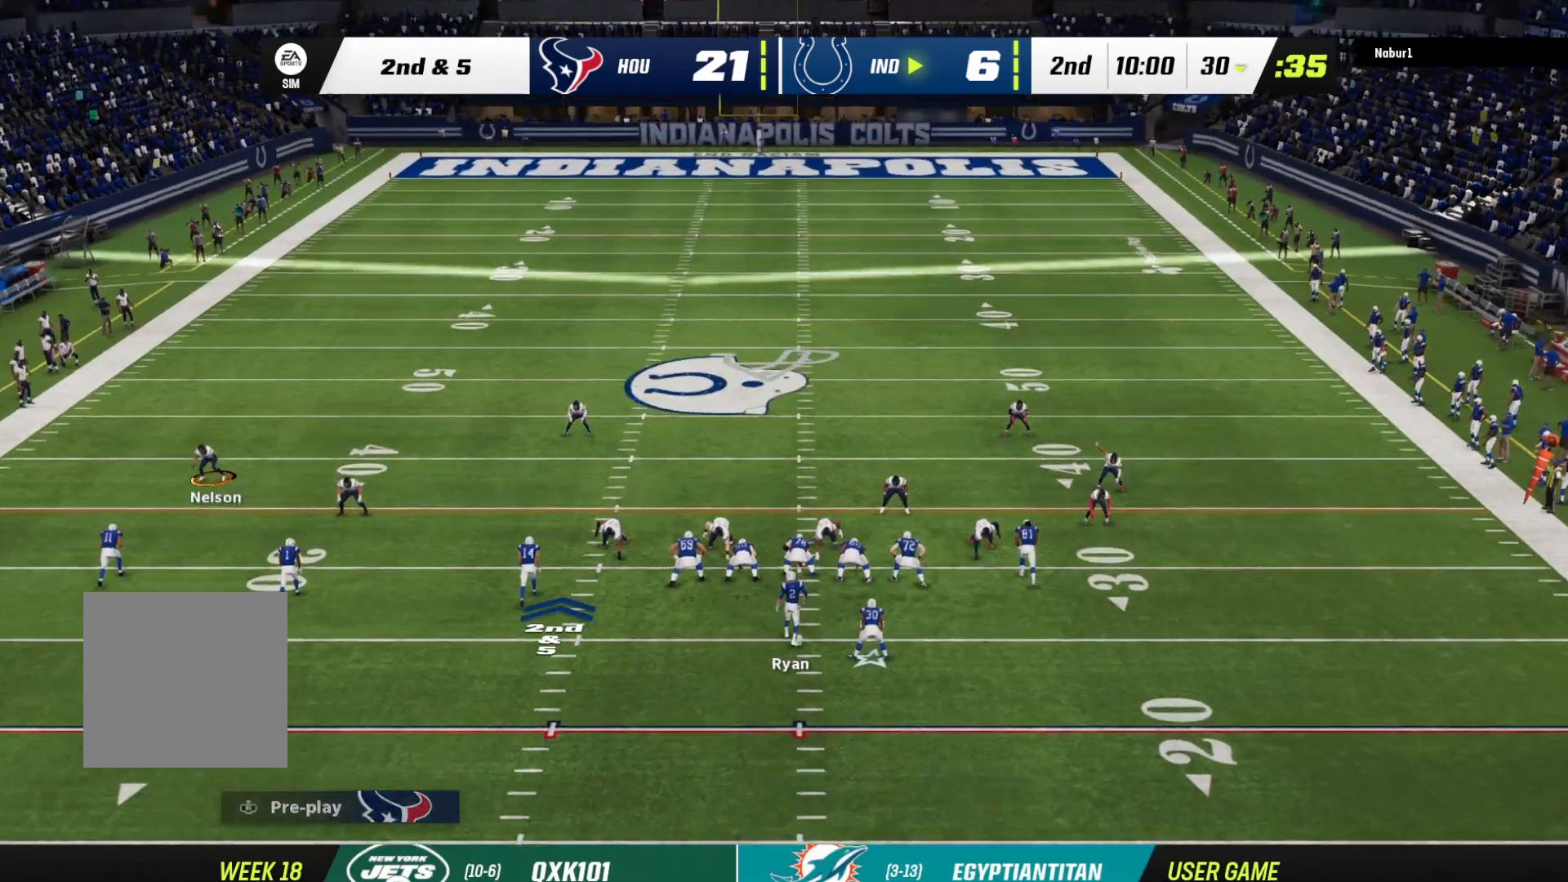
{"buttons": [], "left_stick": "center", "right_stick": "center", "events": [[133, "B", "down"], [133, "left_stick", "down-right"], [267, "B", "up"], [300, "left_stick", "center"]]}
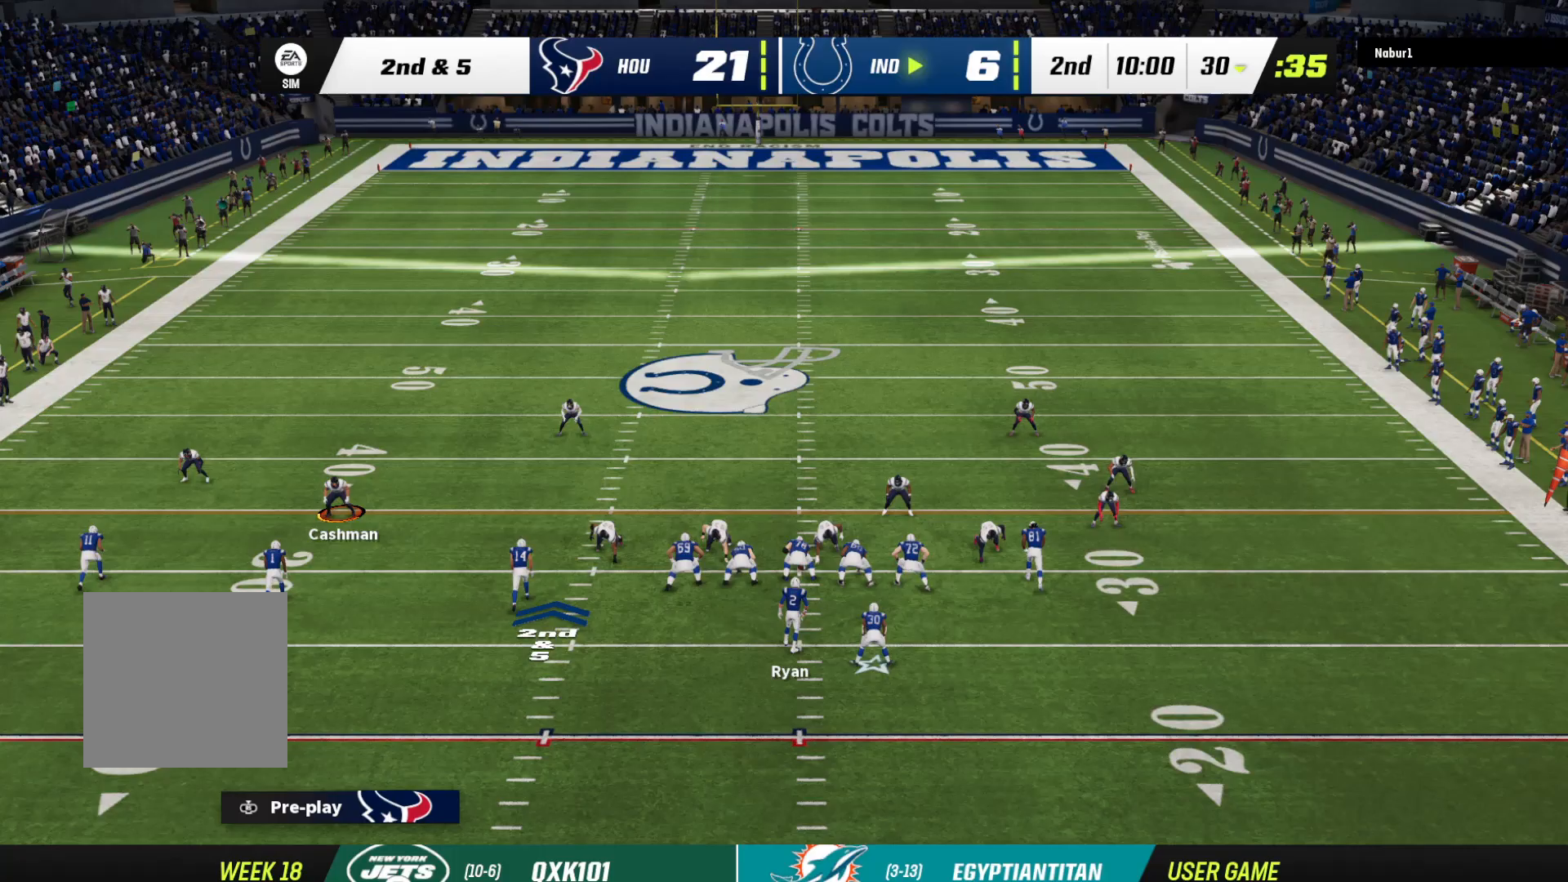
{"buttons": [], "left_stick": "right", "right_stick": "center", "events": [[367, "left_stick", "right"]]}
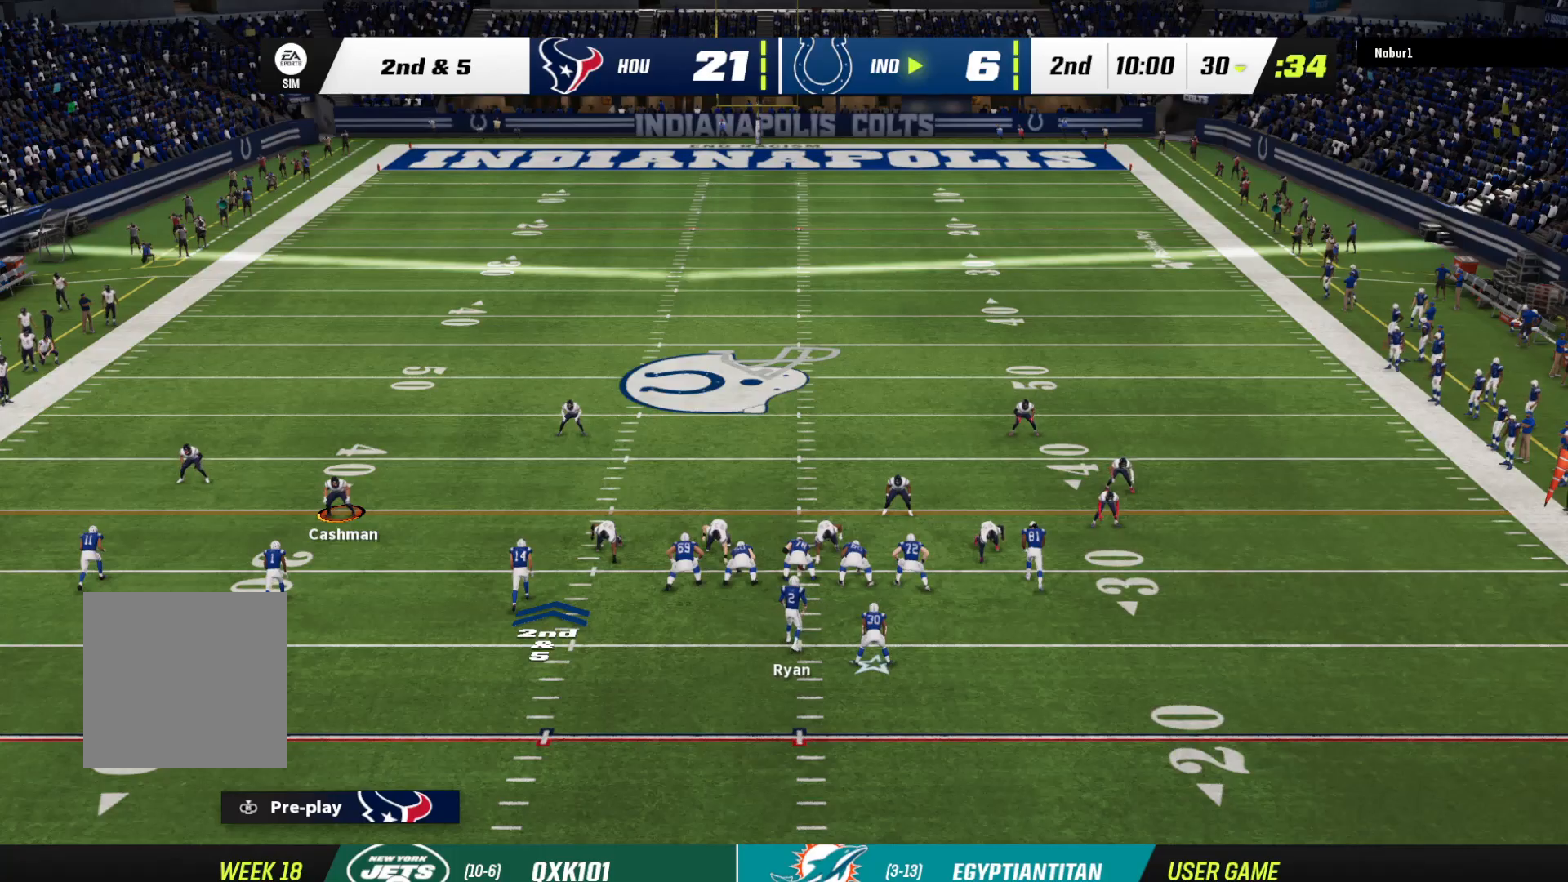
{"buttons": [], "left_stick": "right", "right_stick": "center", "events": []}
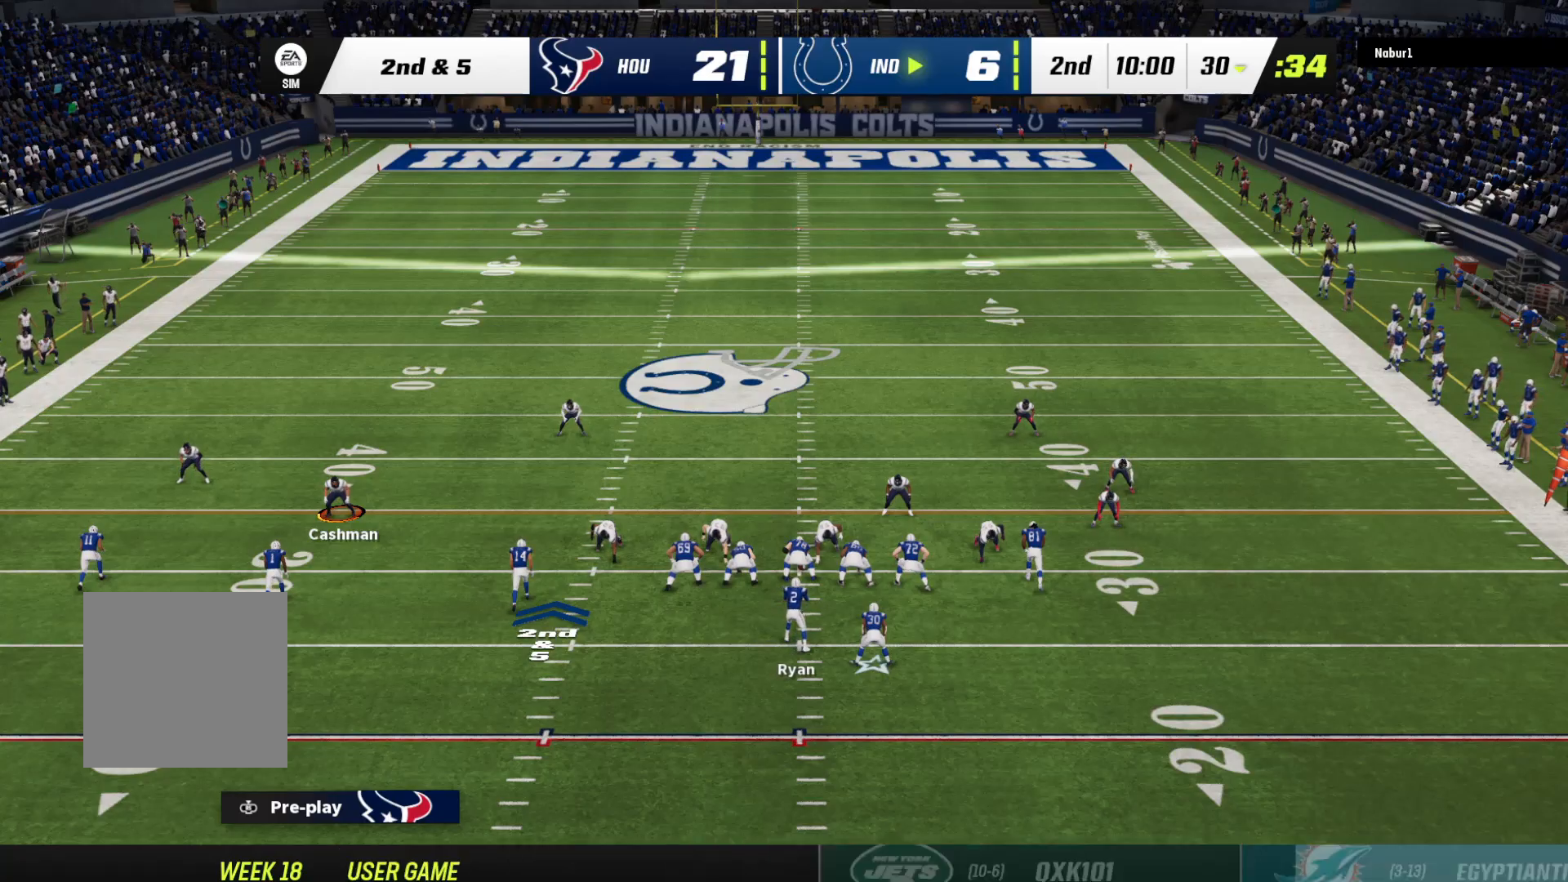
{"buttons": ["L2", "R2"], "left_stick": "right", "right_stick": "center", "events": [[500, "L2", "down"], [500, "R2", "down"]]}
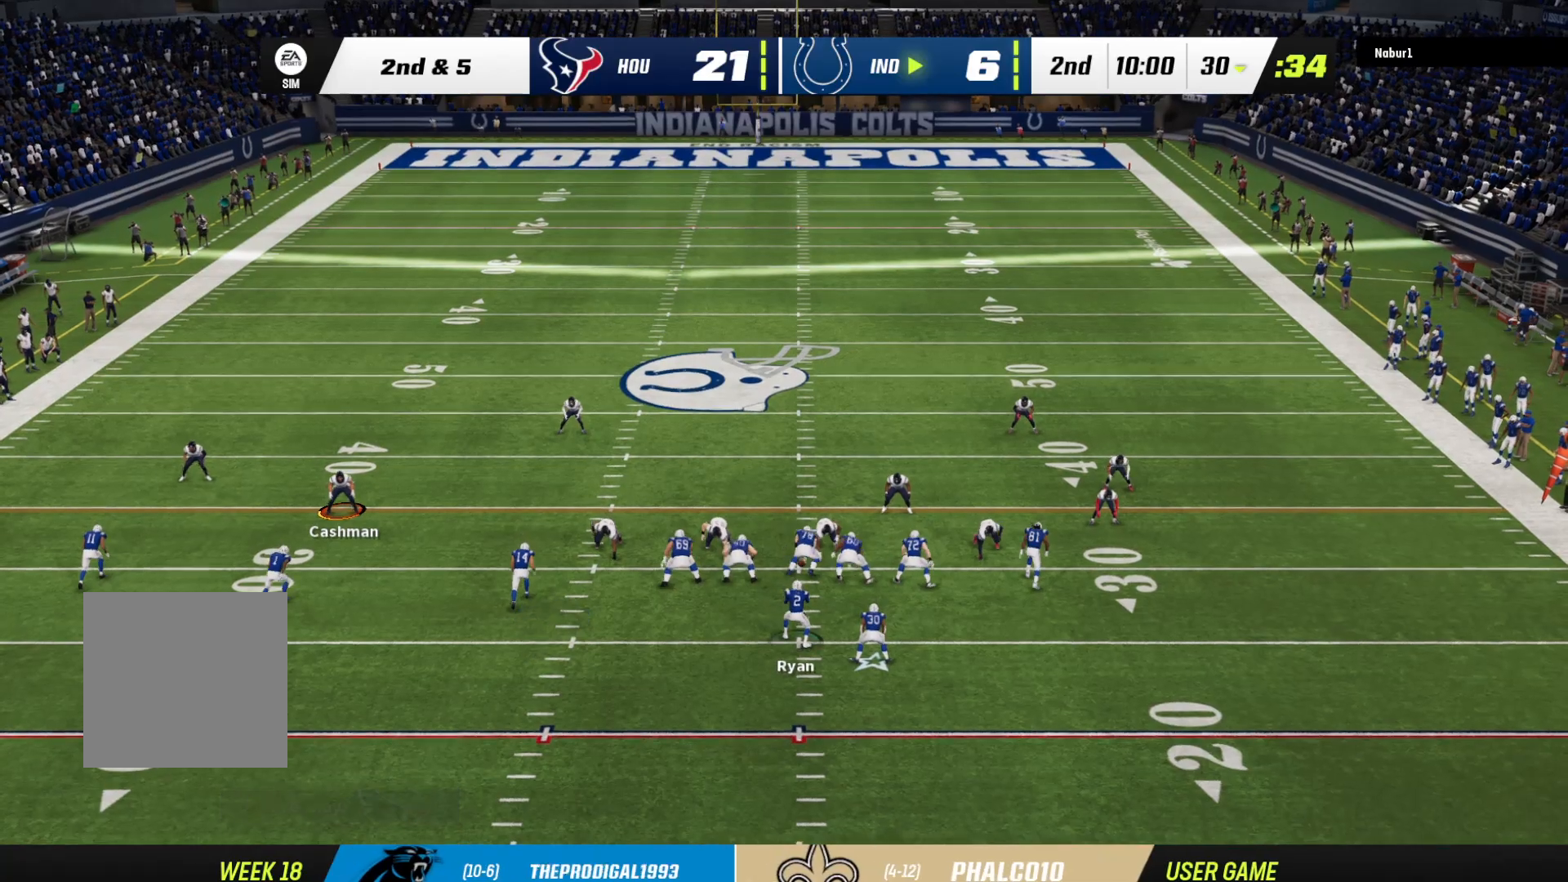
{"buttons": ["L2", "R2"], "left_stick": "right", "right_stick": "center", "events": []}
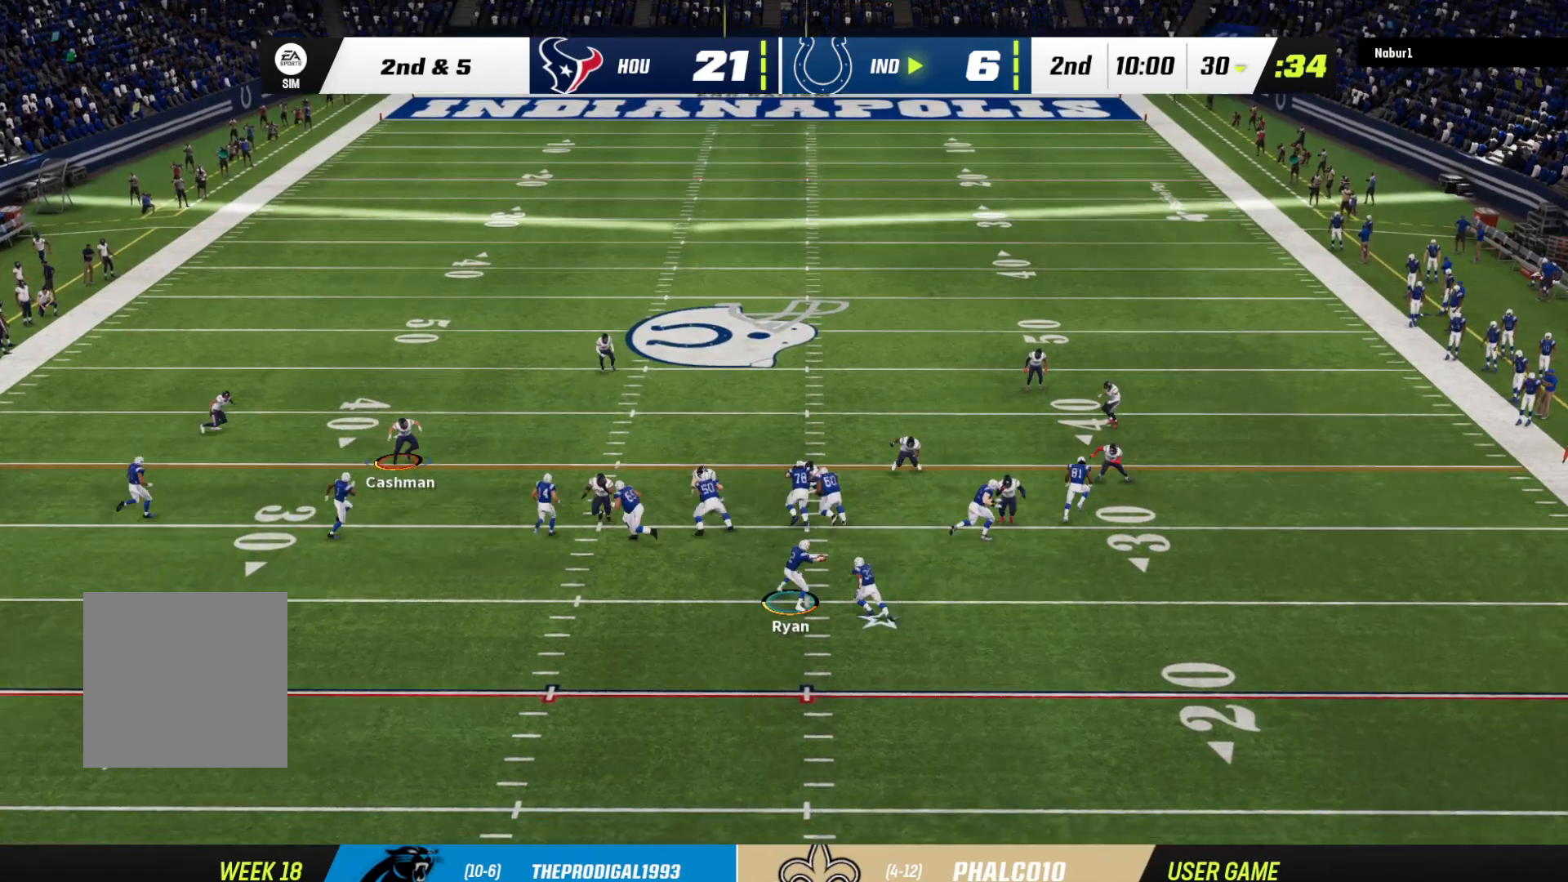
{"buttons": ["R2"], "left_stick": "right", "right_stick": "center", "events": [[367, "L2", "up"]]}
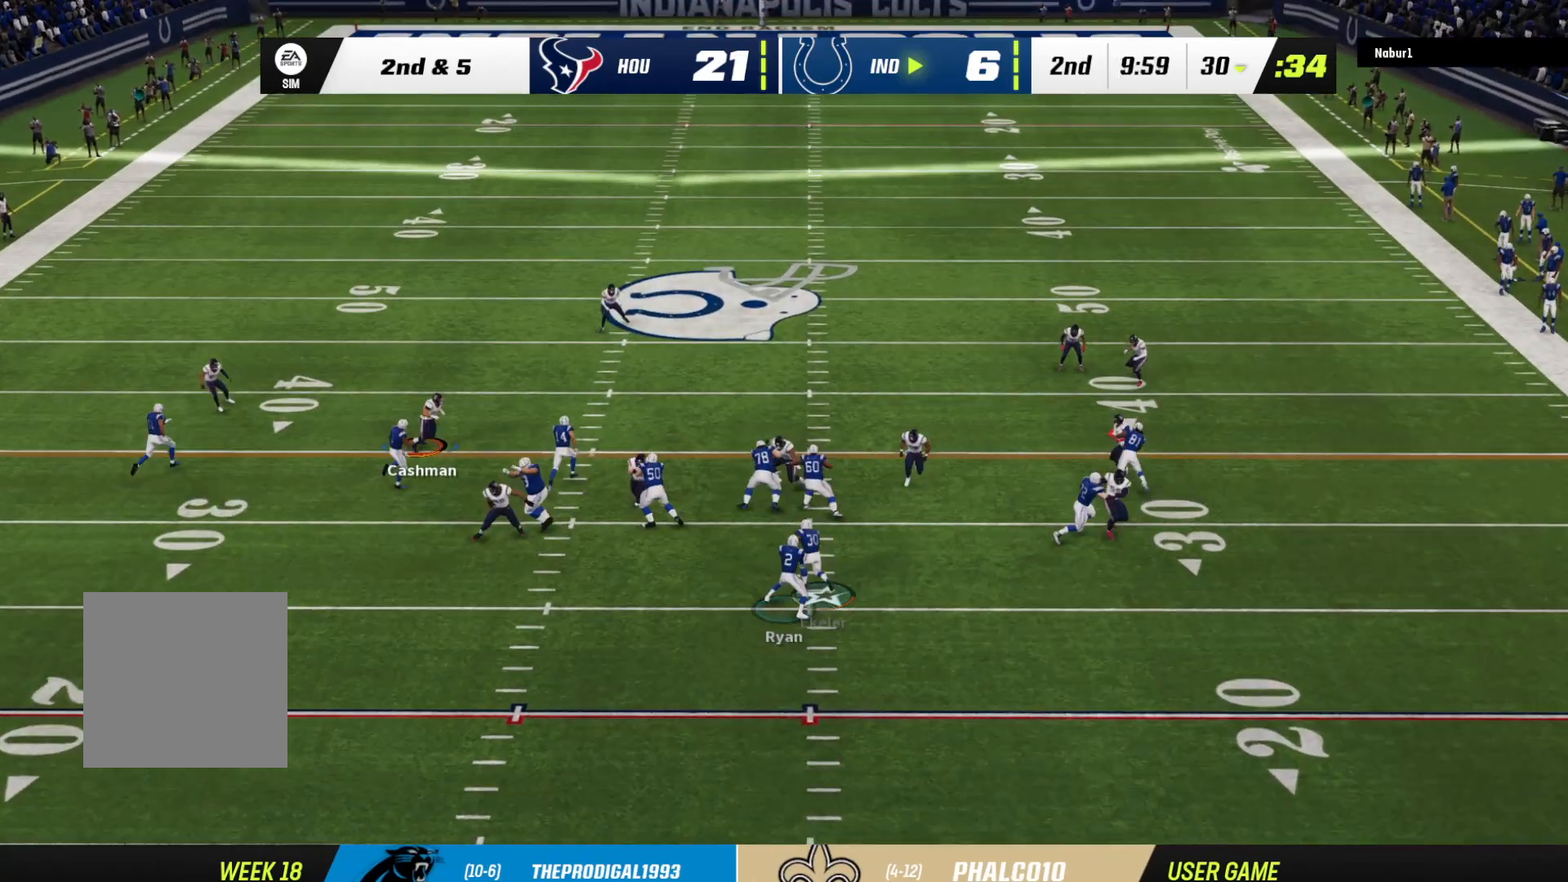
{"buttons": ["R2"], "left_stick": "right", "right_stick": "center", "events": []}
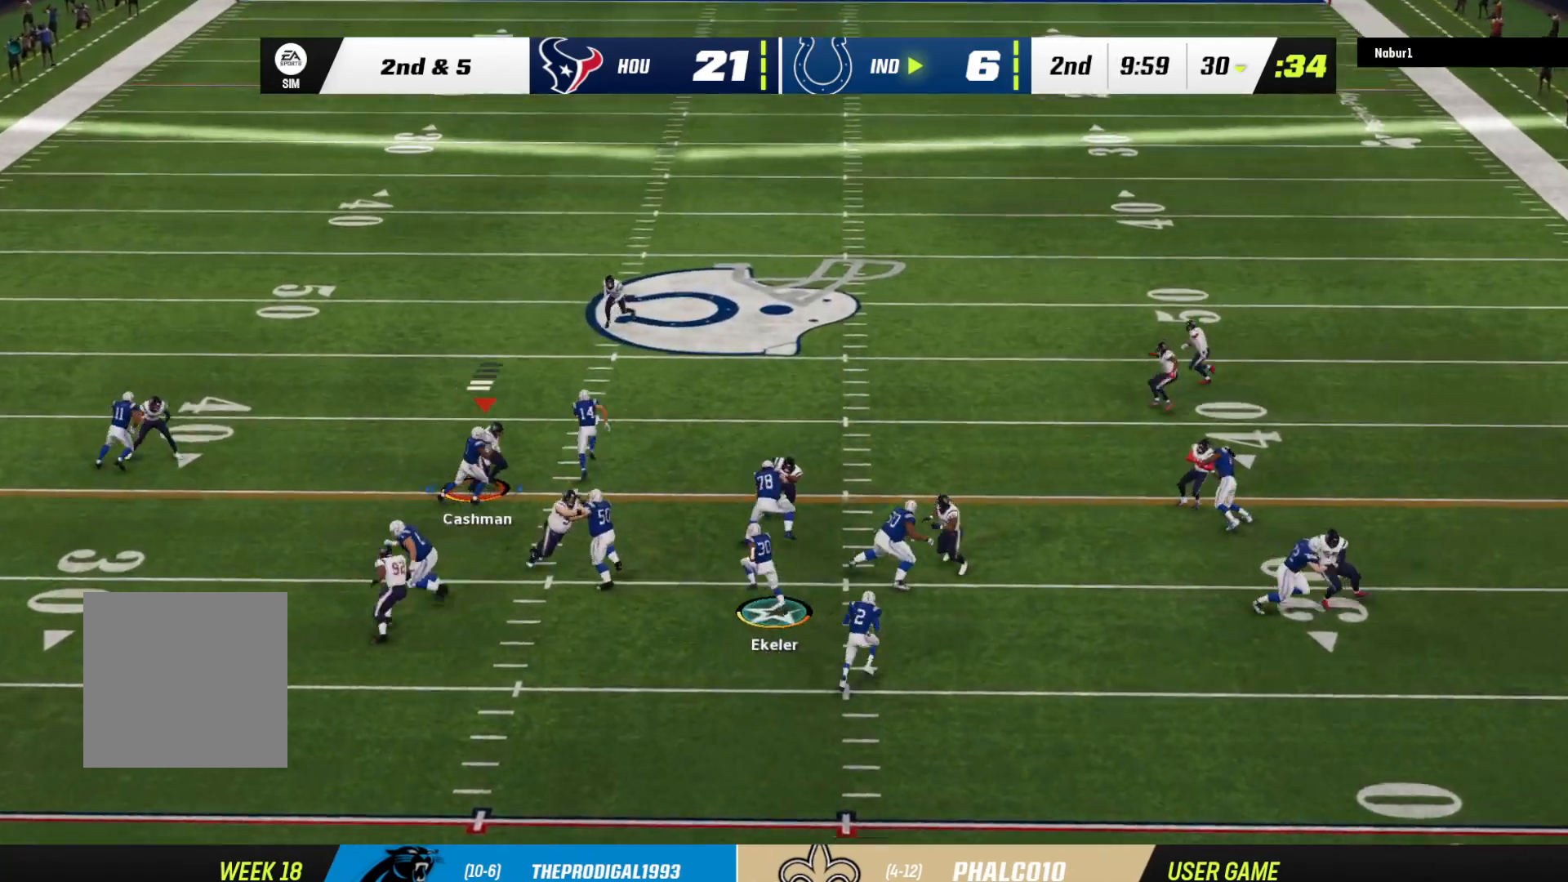
{"buttons": ["L3"], "left_stick": "down", "right_stick": "center", "events": [[67, "R2", "up"], [267, "left_stick", "down-right"], [400, "L3", "down"], [400, "right_stick", "up"], [467, "left_stick", "down"], [500, "right_stick", "center"]]}
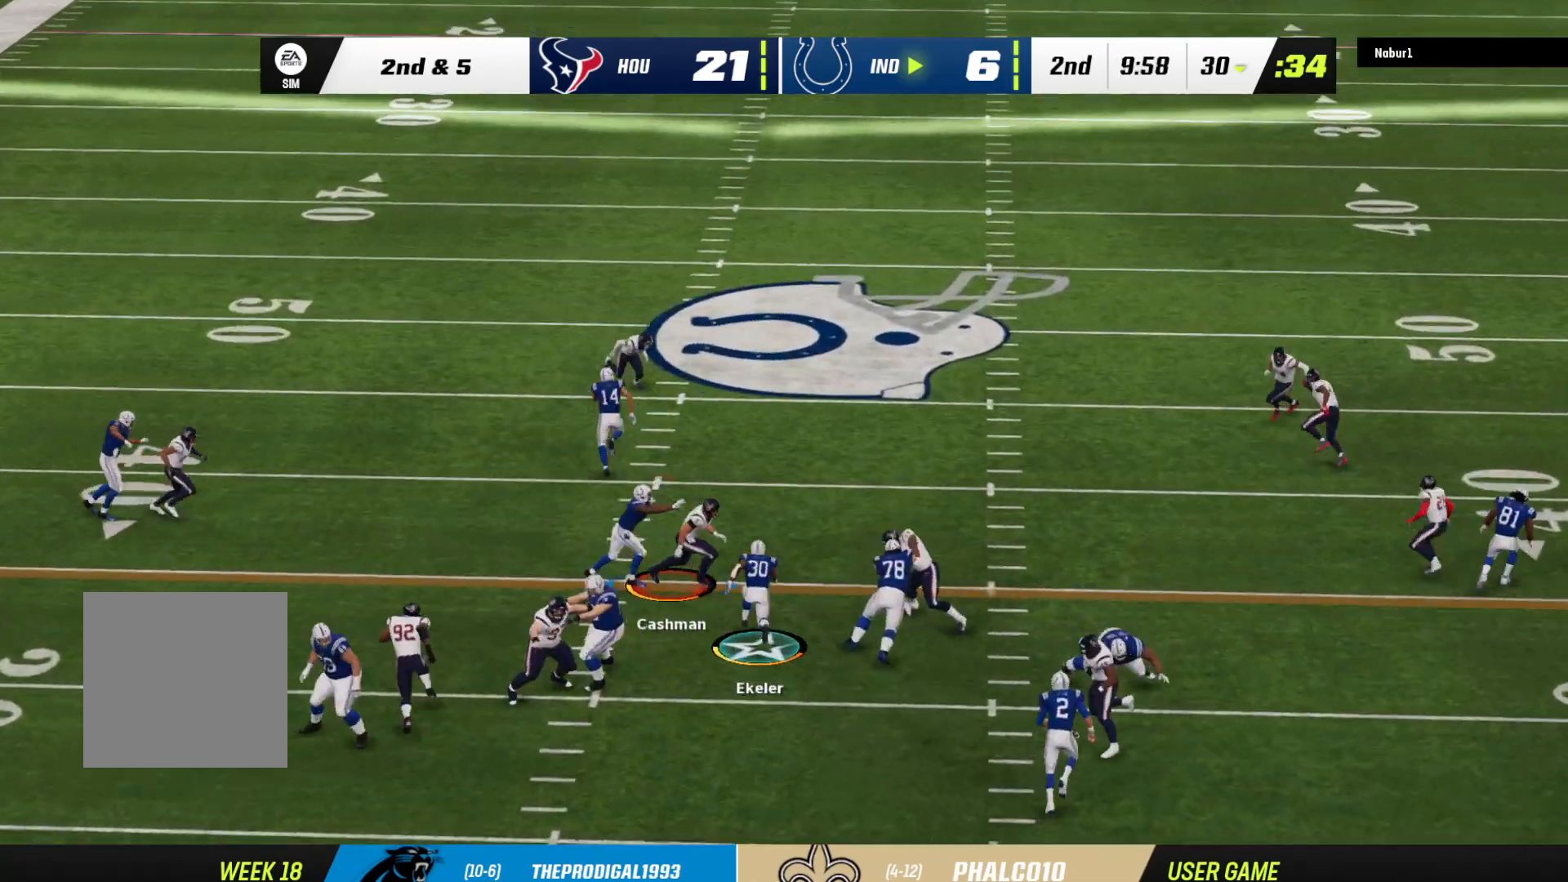
{"buttons": ["L3"], "left_stick": "down", "right_stick": "center", "events": []}
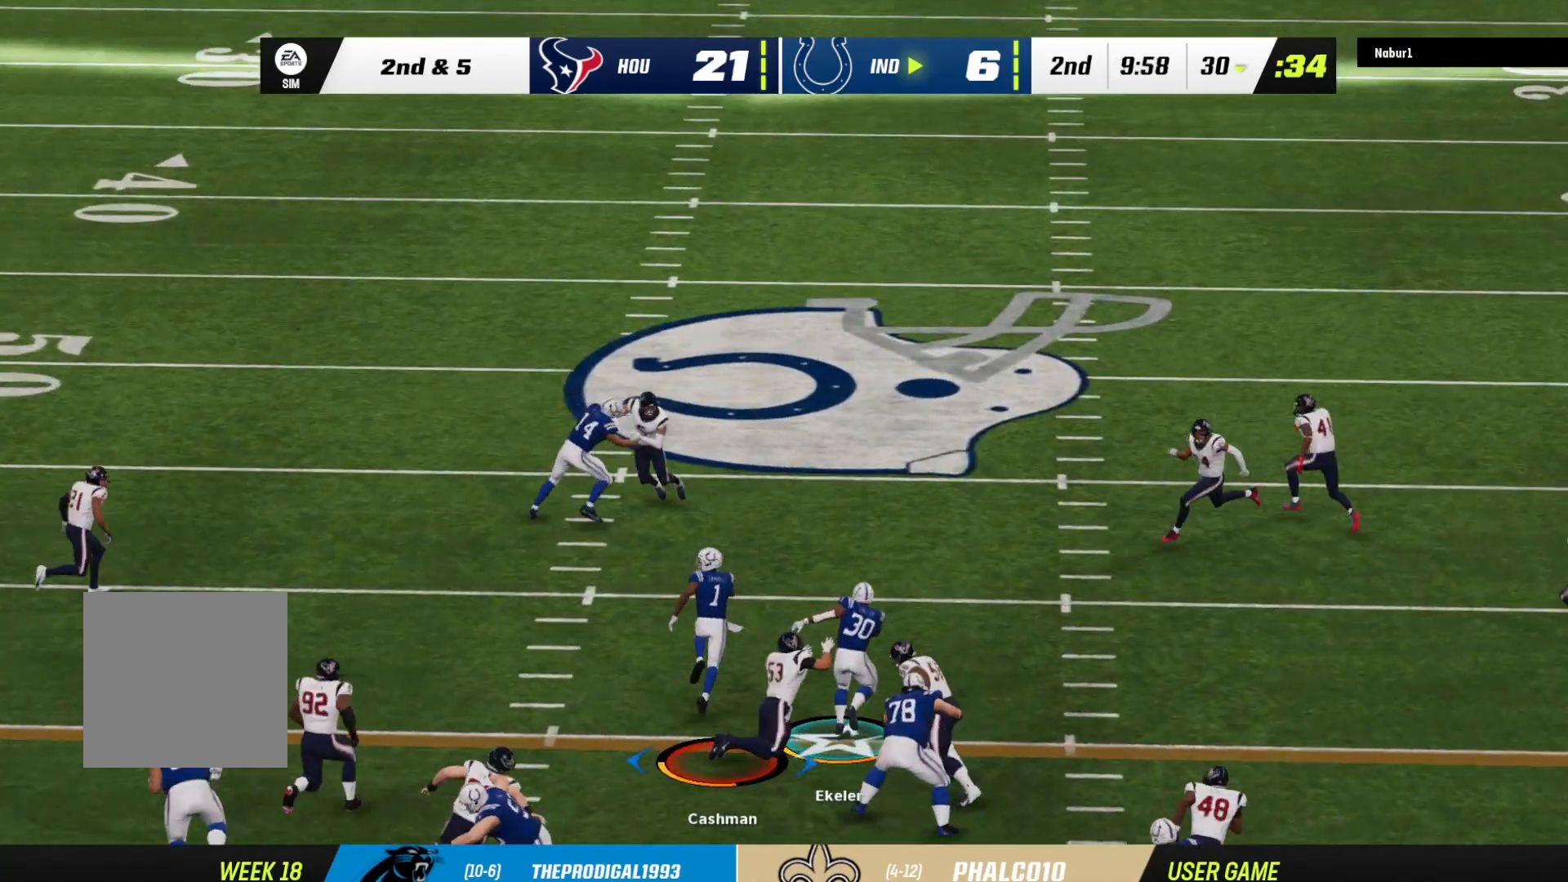
{"buttons": [], "left_stick": "down-left", "right_stick": "center", "events": [[67, "L3", "up"], [367, "left_stick", "center"], [500, "left_stick", "down-left"]]}
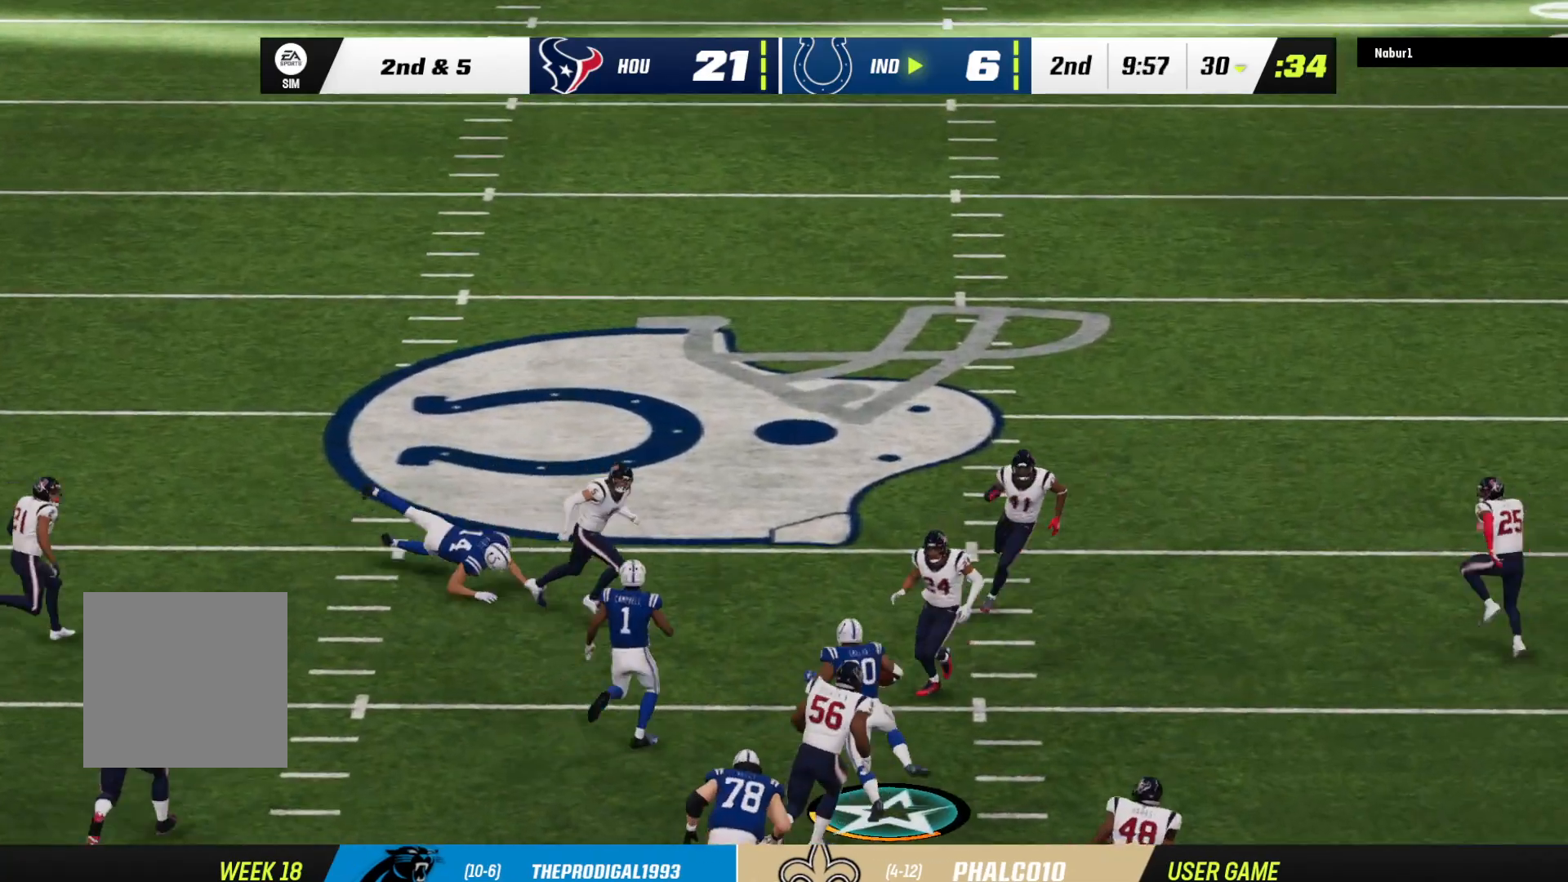
{"buttons": [], "left_stick": "down-left", "right_stick": "center", "events": []}
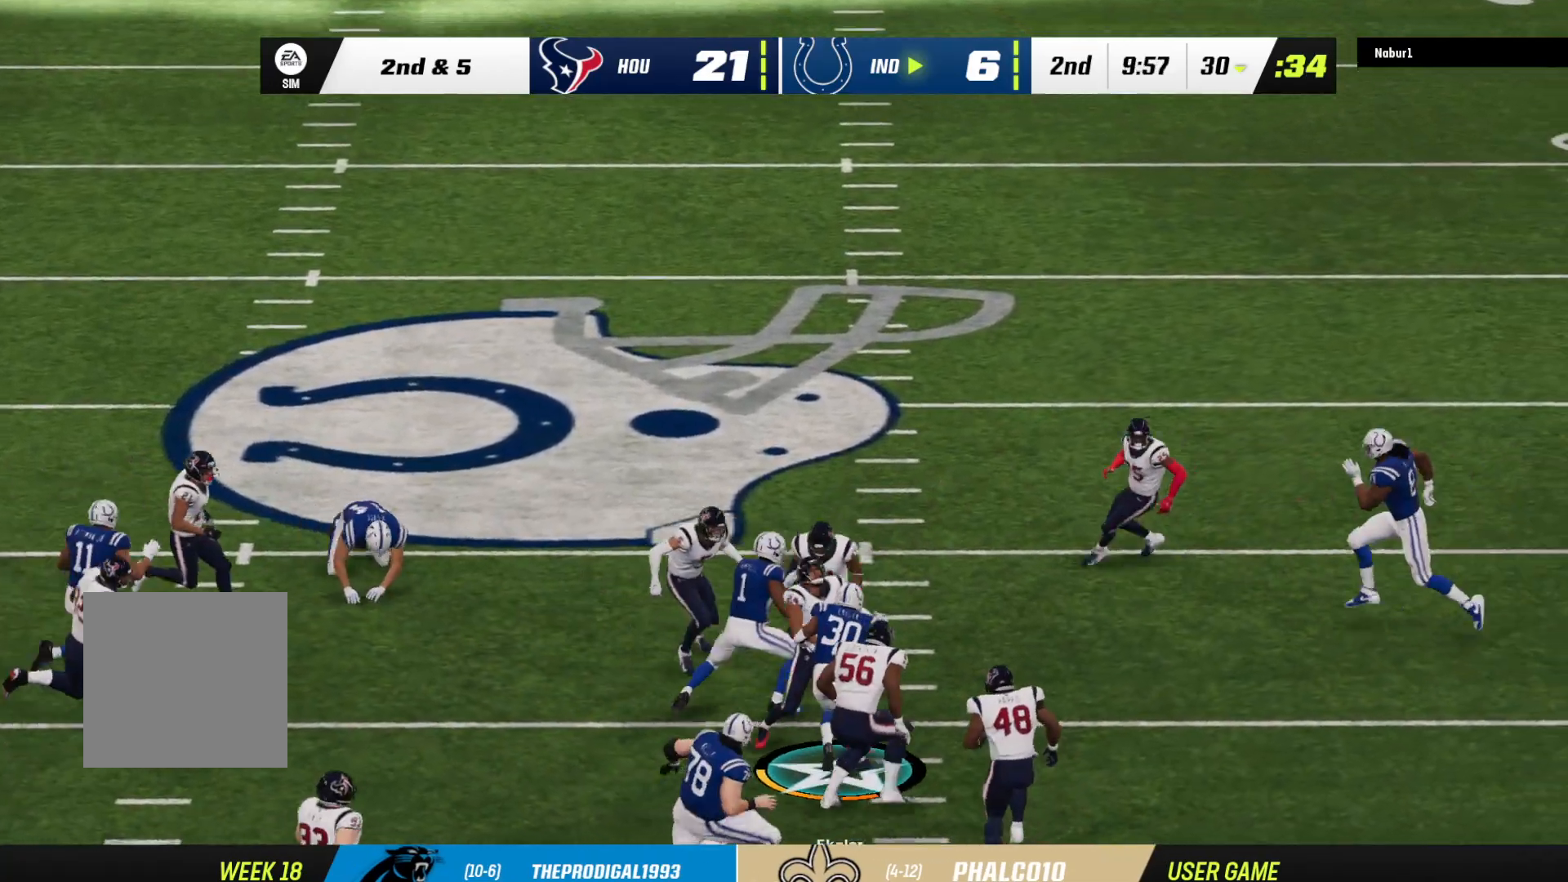
{"buttons": [], "left_stick": "down-left", "right_stick": "center", "events": []}
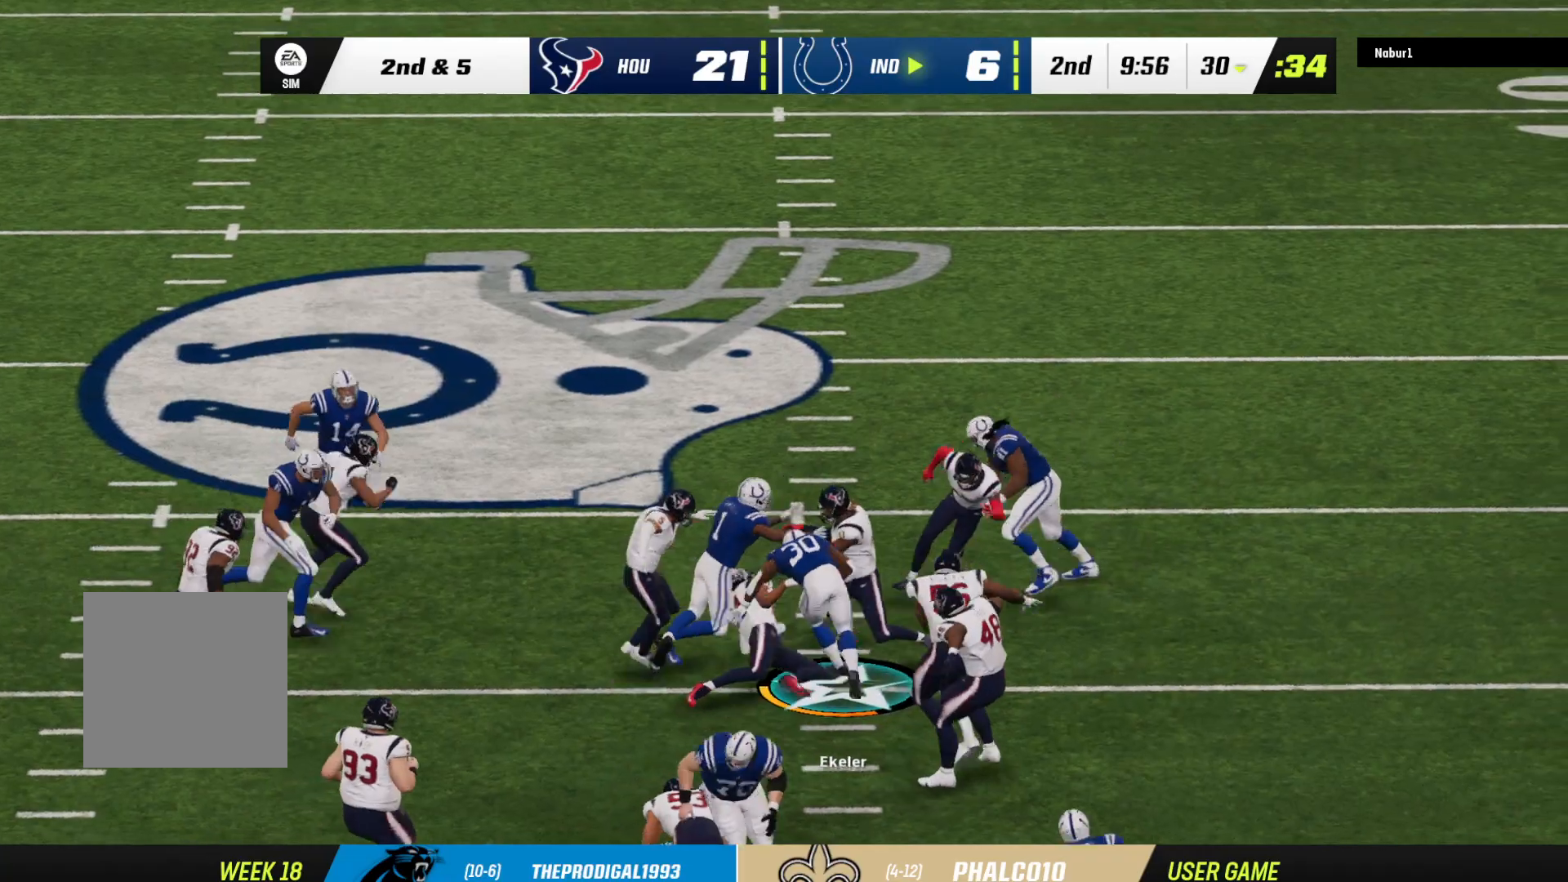
{"buttons": [], "left_stick": "center", "right_stick": "center", "events": [[500, "left_stick", "center"]]}
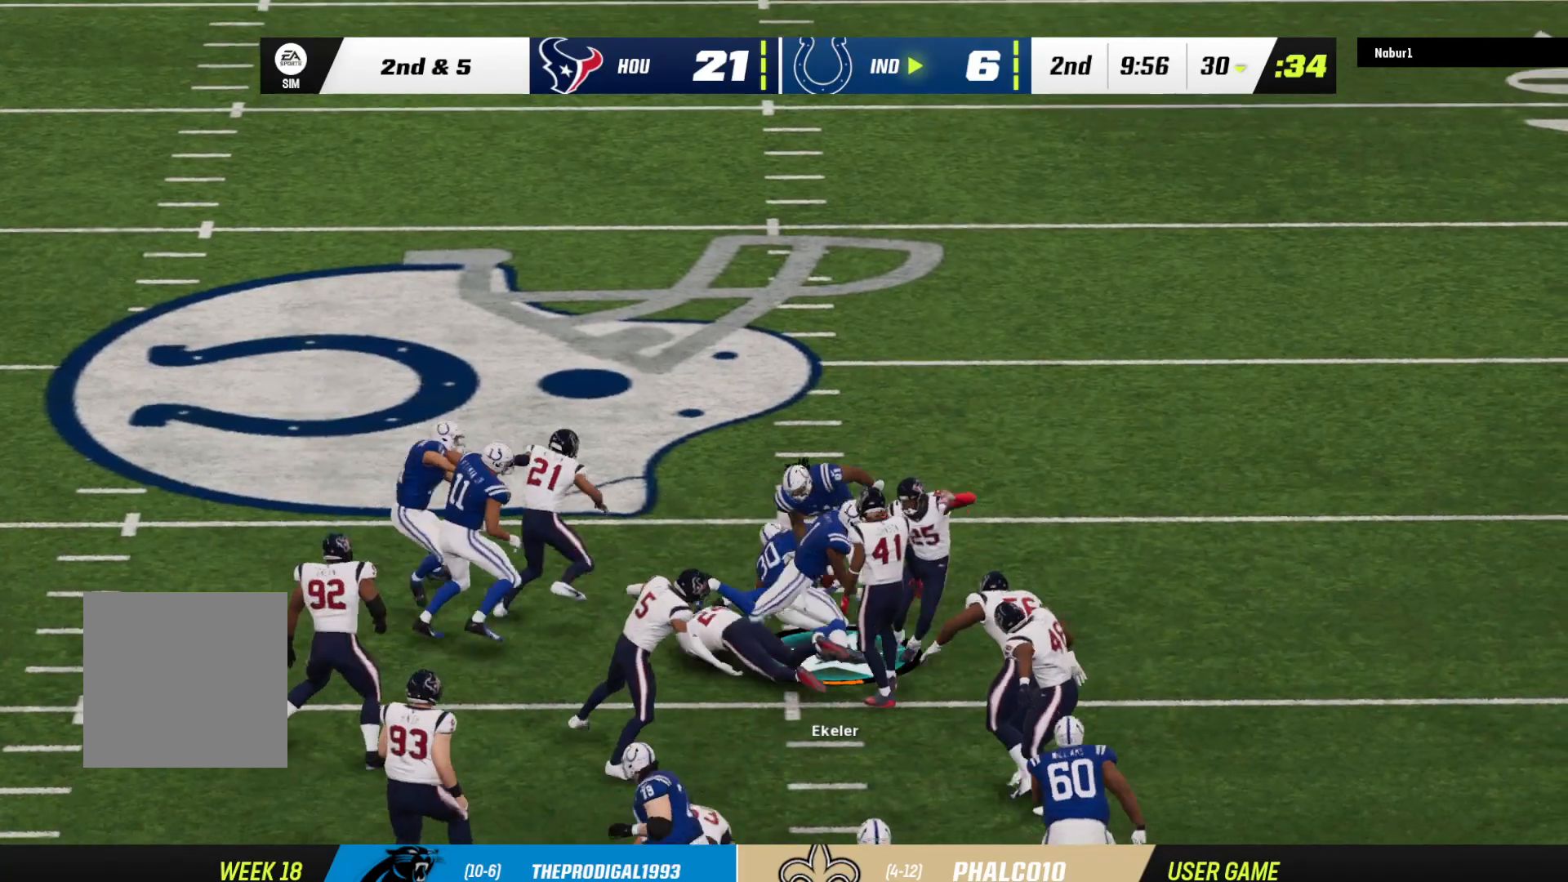
{"buttons": ["A"], "left_stick": "center", "right_stick": "center", "events": [[100, "A", "down"], [233, "A", "up"], [267, "A", "down"], [400, "A", "up"], [500, "A", "down"]]}
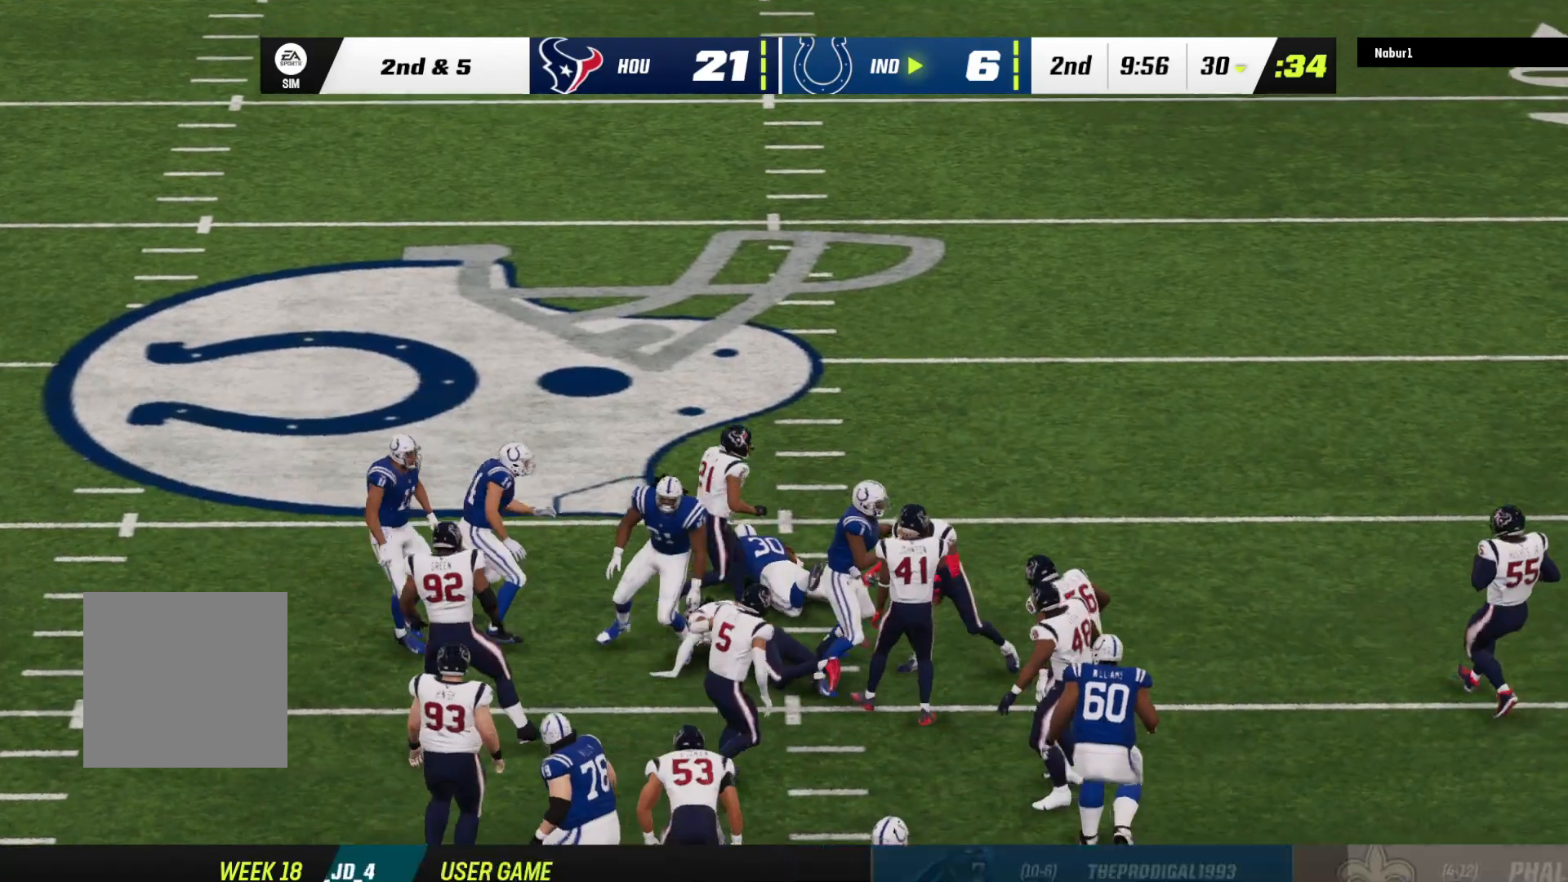
{"buttons": [], "left_stick": "center", "right_stick": "center", "events": [[100, "A", "up"], [200, "A", "down"], [267, "A", "up"], [367, "A", "down"], [467, "A", "up"]]}
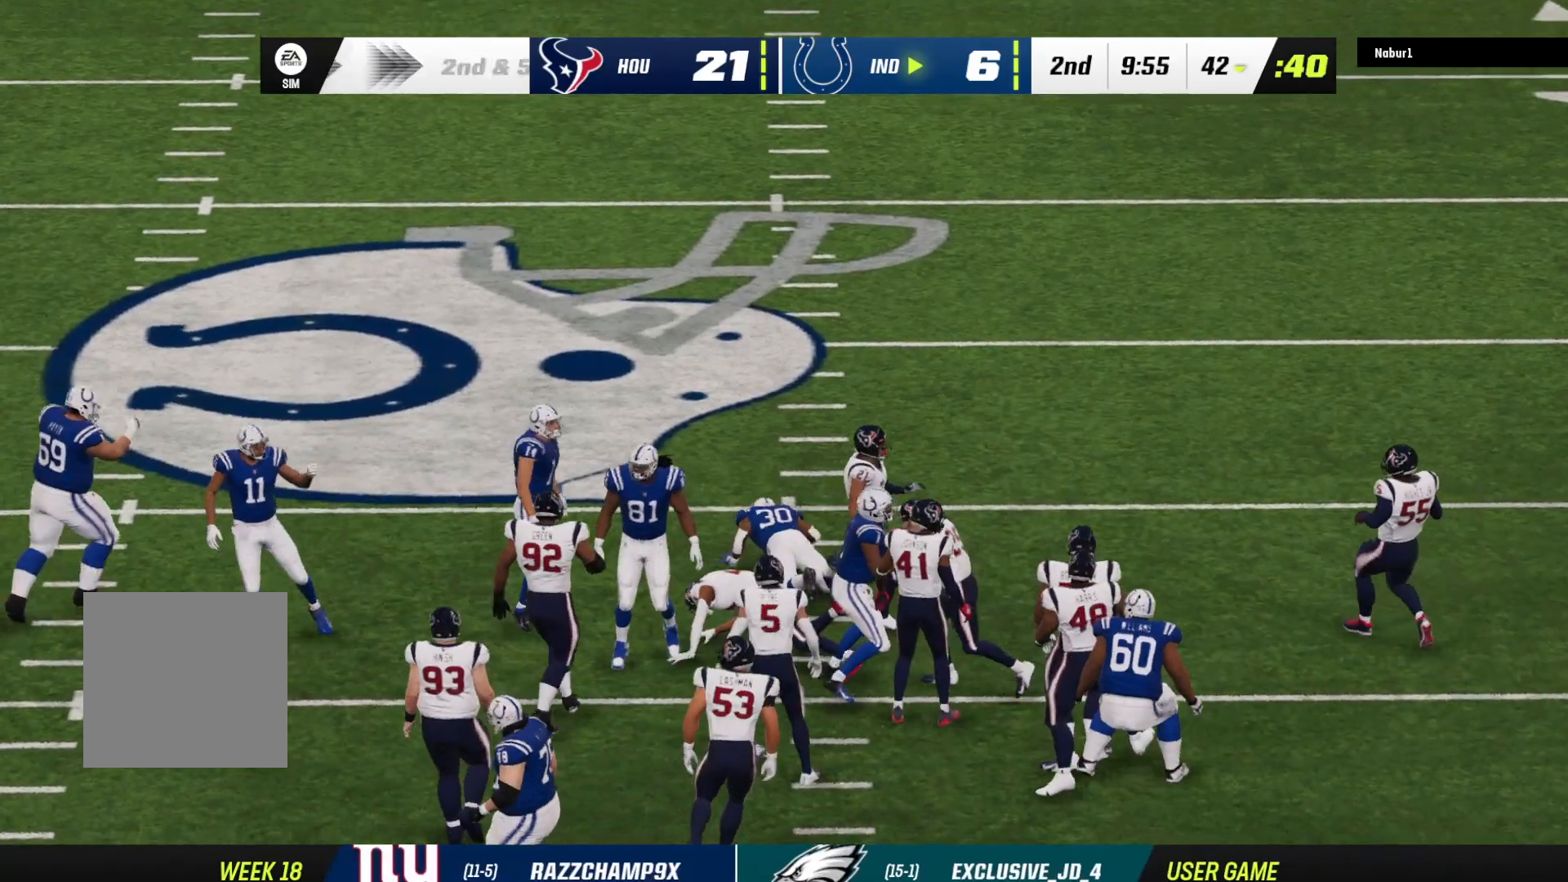
{"buttons": ["A"], "left_stick": "down", "right_stick": "center", "events": [[67, "A", "down"], [167, "A", "up"], [267, "A", "down"], [367, "A", "up"], [467, "A", "down"], [500, "left_stick", "down"]]}
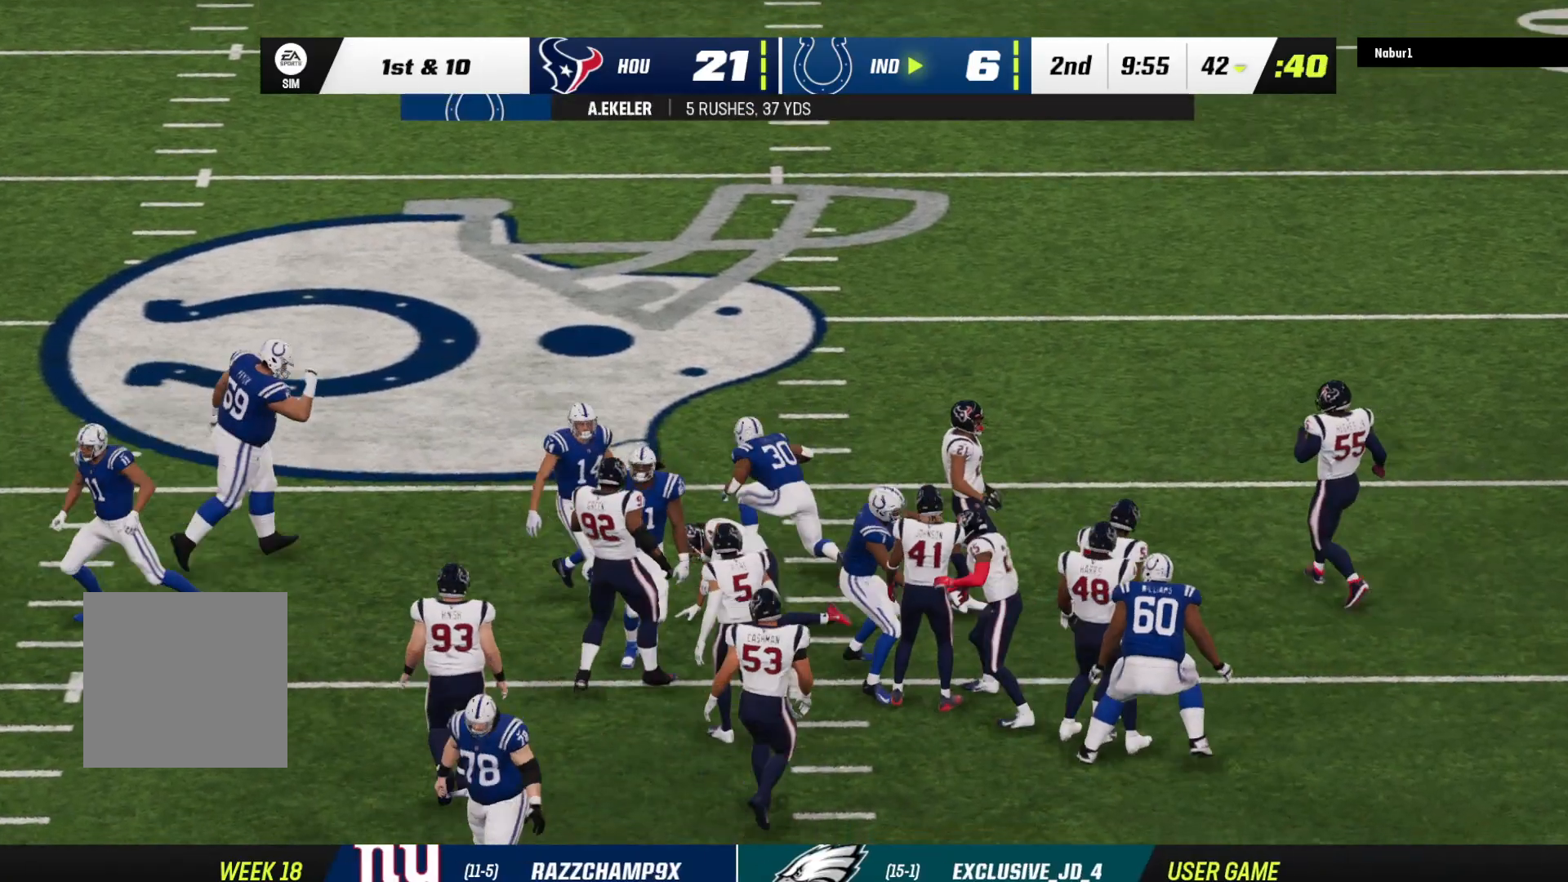
{"buttons": [], "left_stick": "center", "right_stick": "center", "events": [[33, "A", "up"], [167, "A", "down"], [167, "left_stick", "center"], [233, "left_stick", "down"], [267, "A", "up"], [333, "left_stick", "center"], [367, "A", "down"], [433, "A", "up"]]}
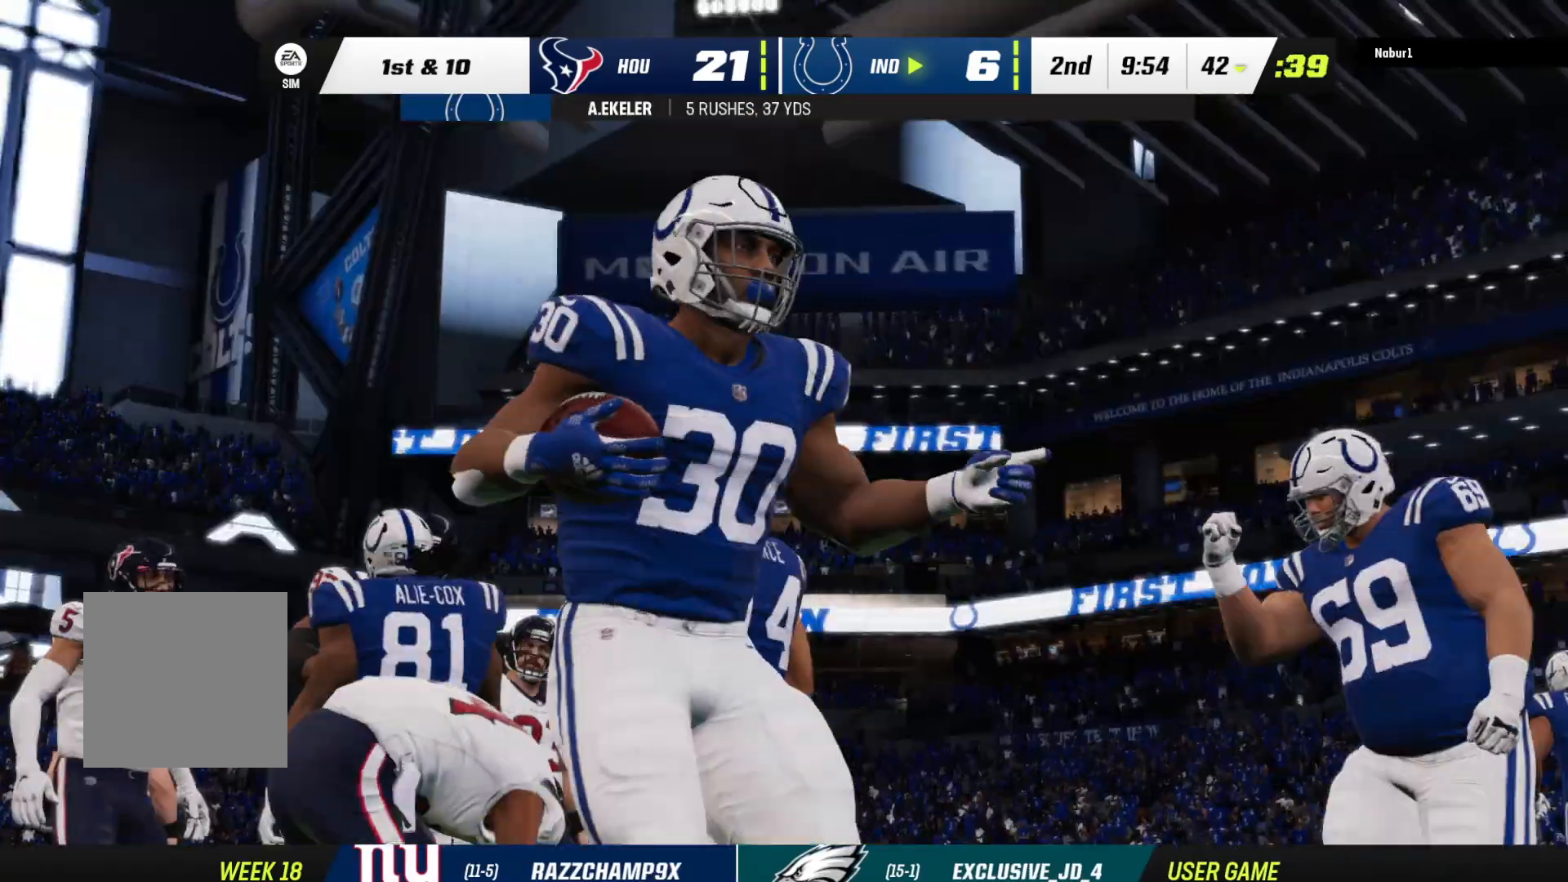
{"buttons": [], "left_stick": "center", "right_stick": "center", "events": [[33, "A", "down"], [100, "A", "up"], [200, "A", "down"], [300, "A", "up"]]}
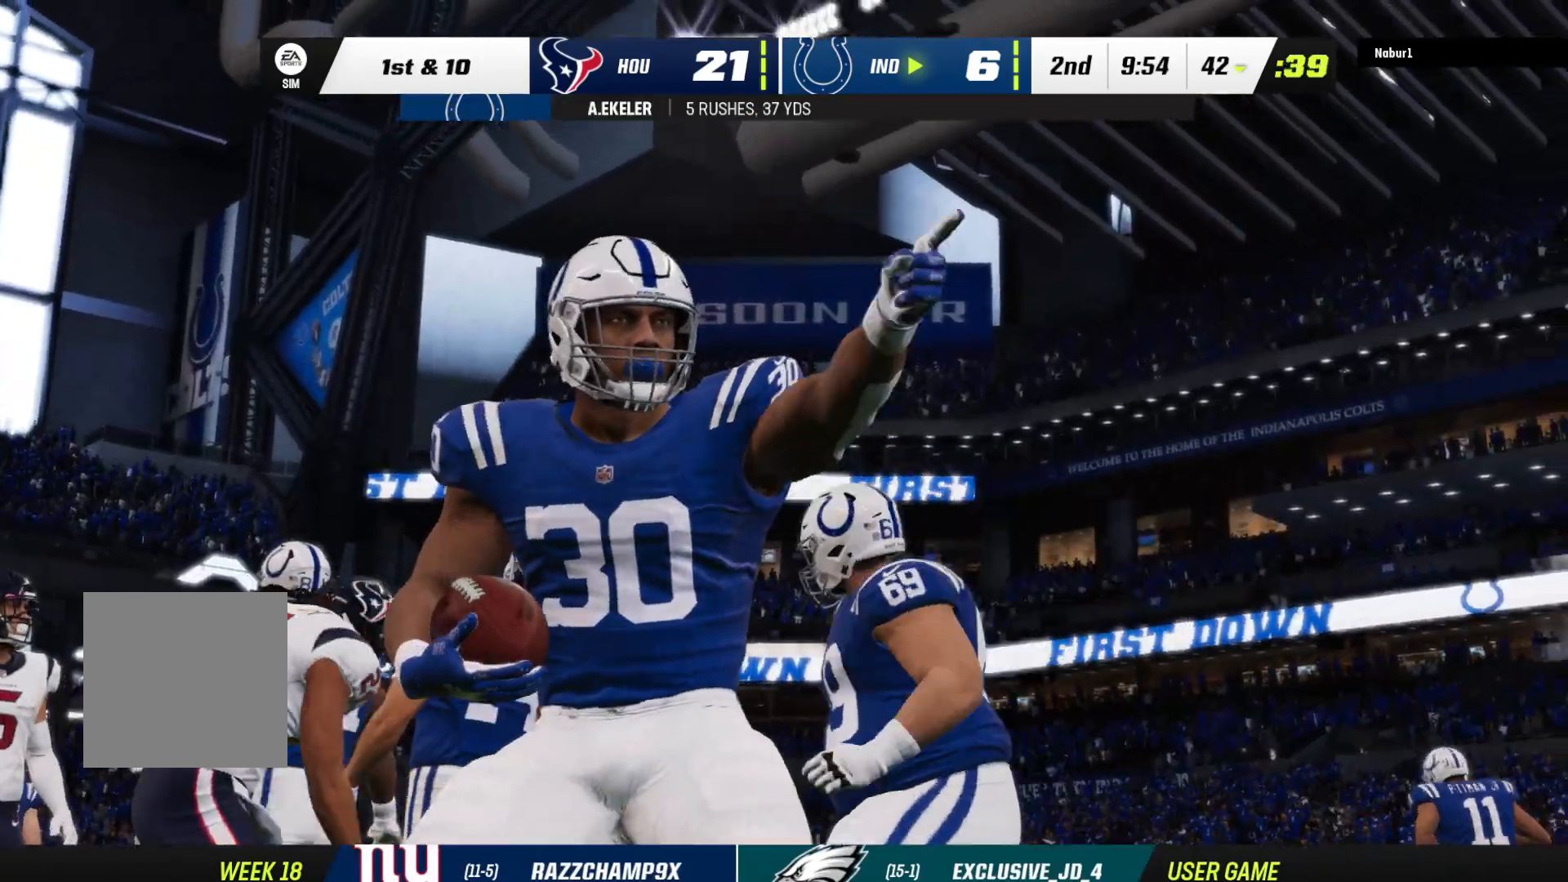
{"buttons": ["A"], "left_stick": "center", "right_stick": "center", "events": [[300, "A", "down"]]}
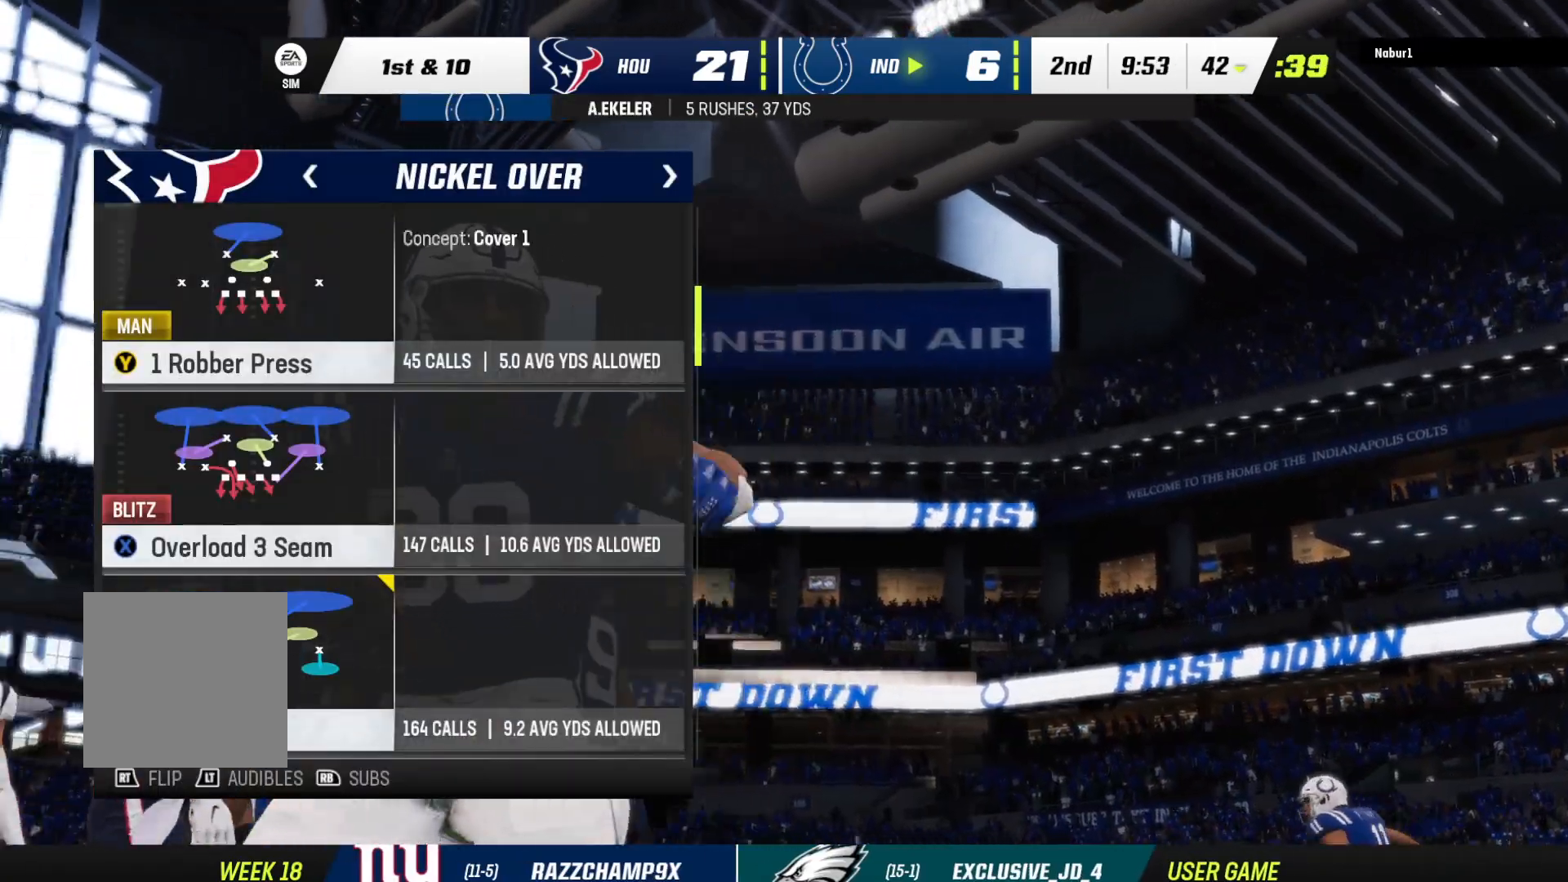
{"buttons": ["A", "B"], "left_stick": "center", "right_stick": "center", "events": [[267, "B", "down"]]}
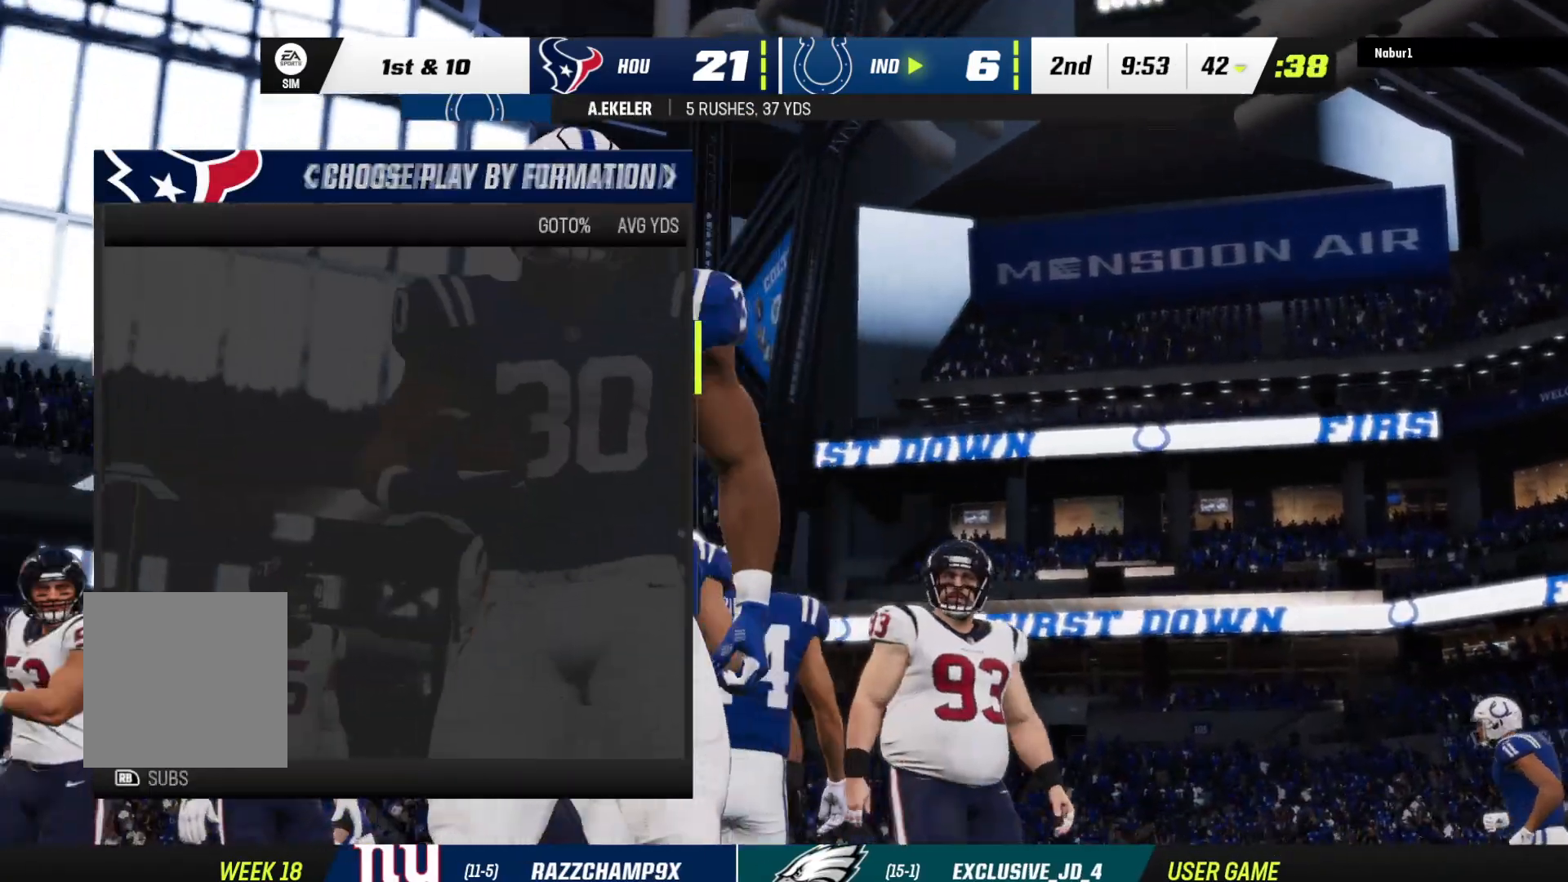
{"buttons": [], "left_stick": "center", "right_stick": "center", "events": [[33, "B", "up"], [300, "A", "up"]]}
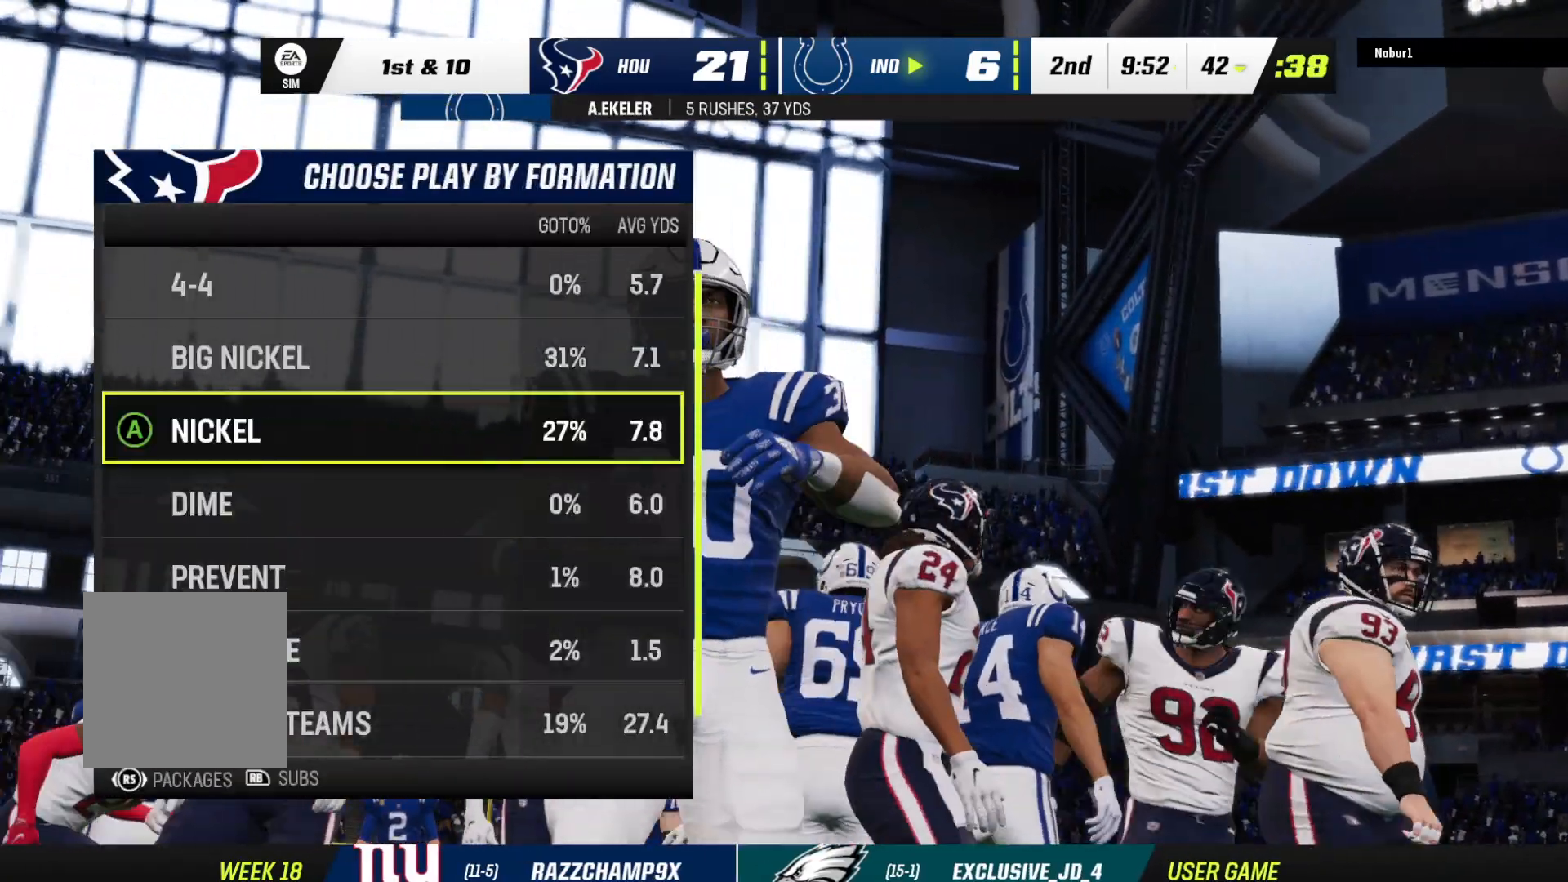
{"buttons": [], "left_stick": "center", "right_stick": "center", "events": [[367, "DPAD_UP", "down"], [467, "DPAD_UP", "up"]]}
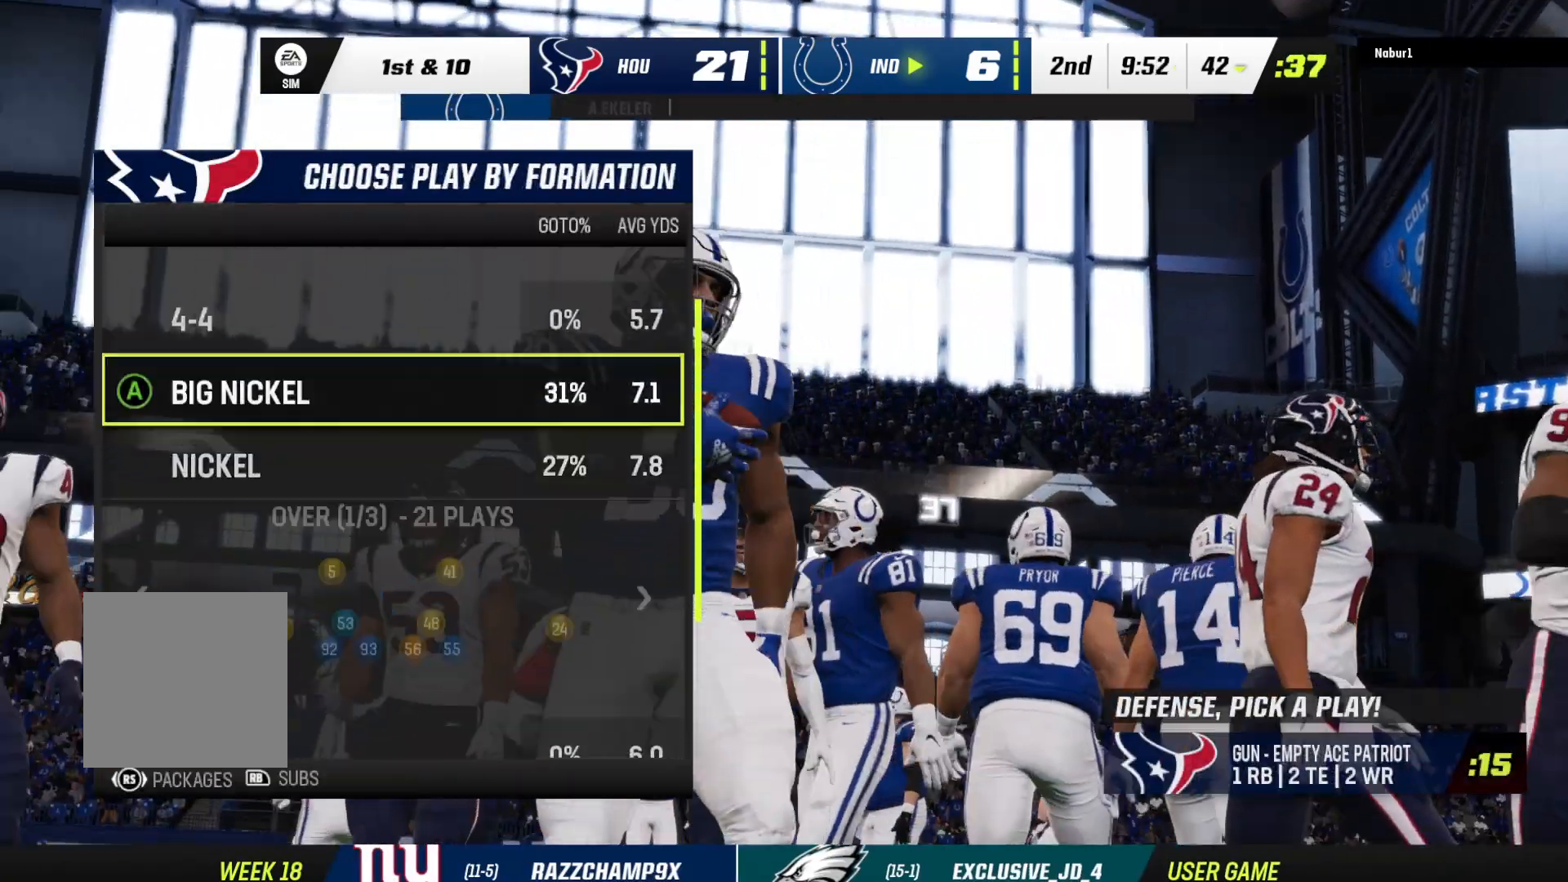
{"buttons": [], "left_stick": "center", "right_stick": "center", "events": [[367, "DPAD_UP", "down"], [467, "DPAD_UP", "up"]]}
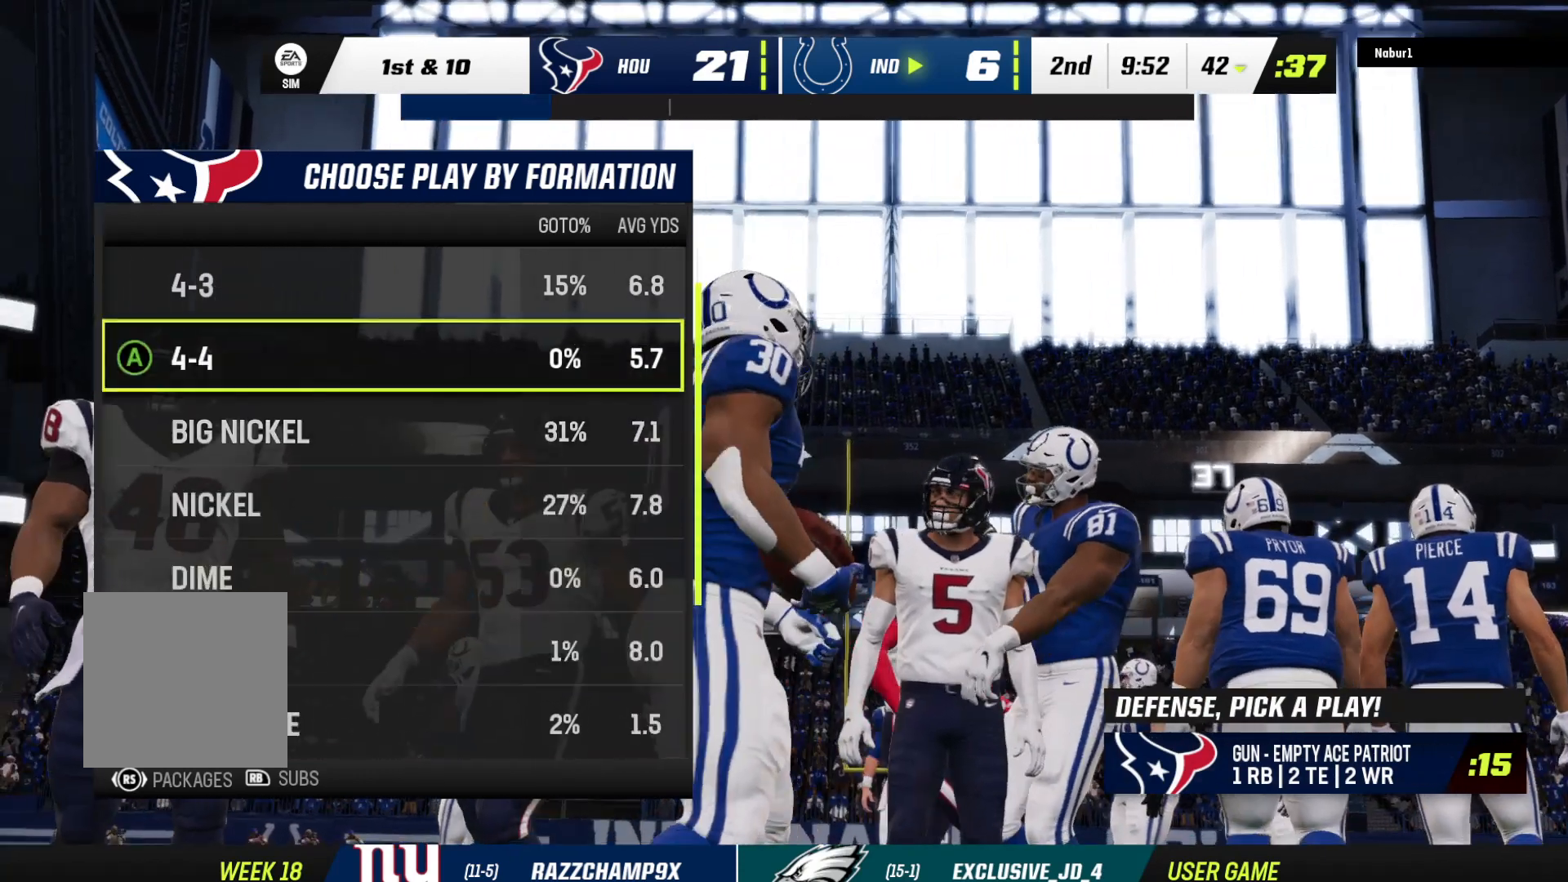
{"buttons": [], "left_stick": "center", "right_stick": "center", "events": [[33, "DPAD_UP", "down"], [167, "DPAD_UP", "up"]]}
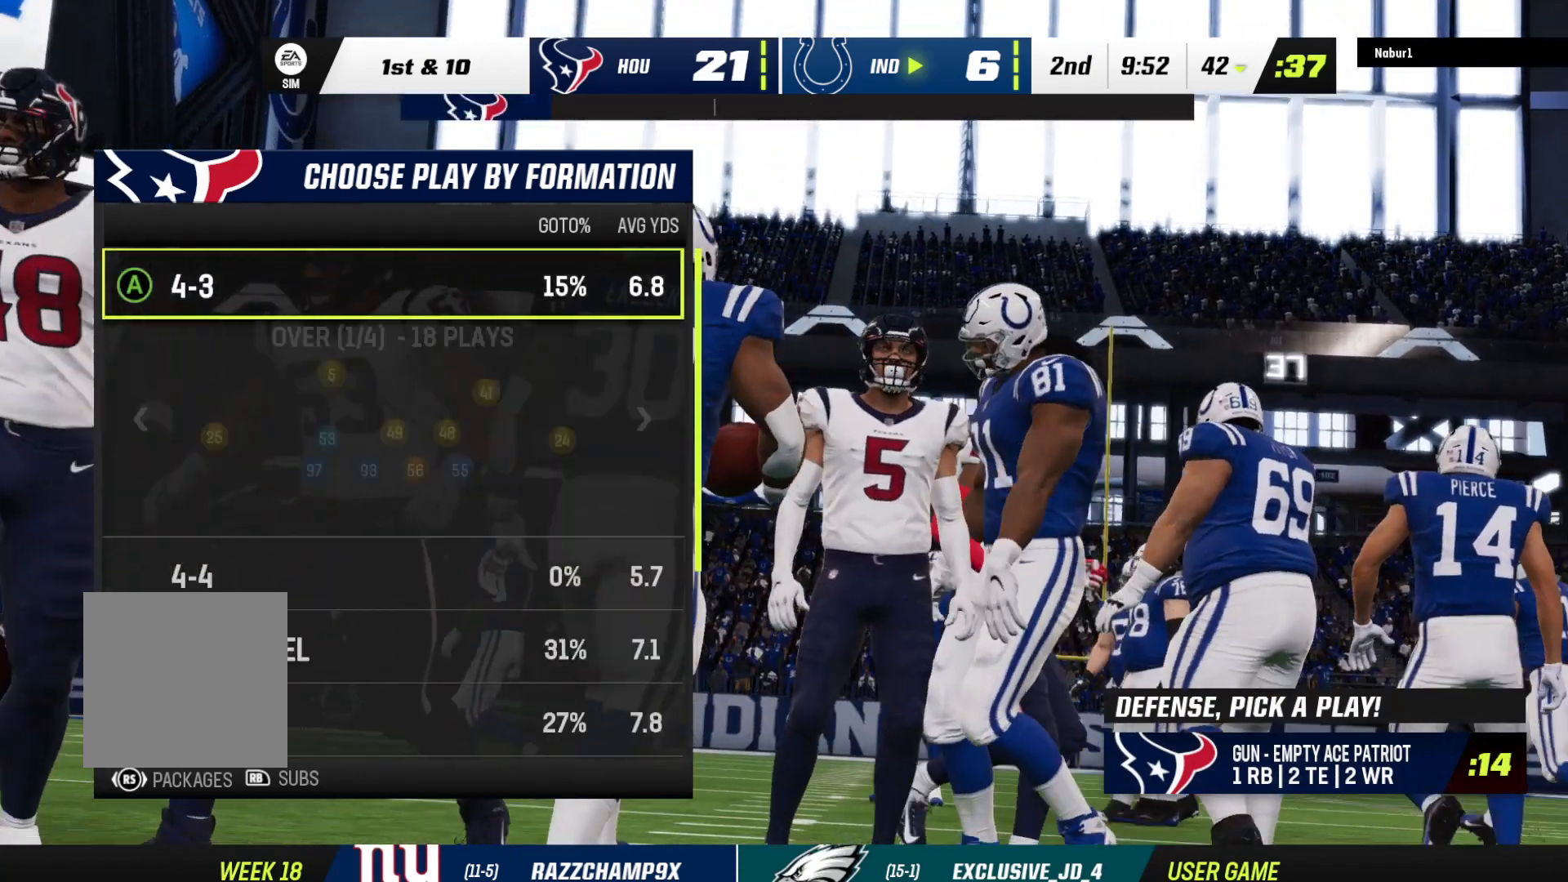
{"buttons": [], "left_stick": "center", "right_stick": "center", "events": [[167, "A", "down"], [300, "A", "up"]]}
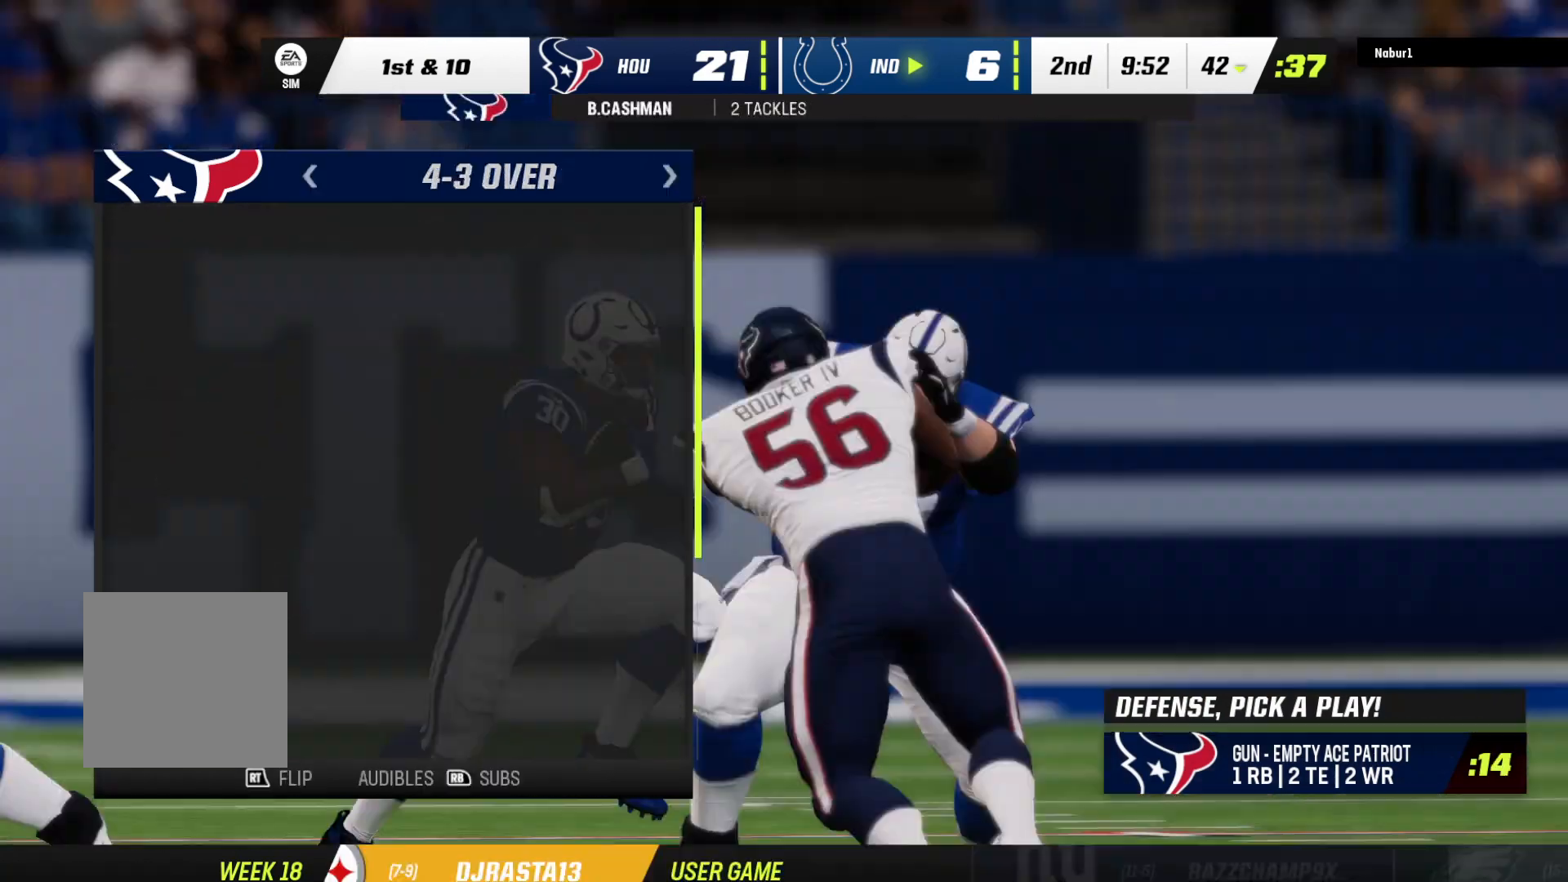
{"buttons": [], "left_stick": "center", "right_stick": "center", "events": []}